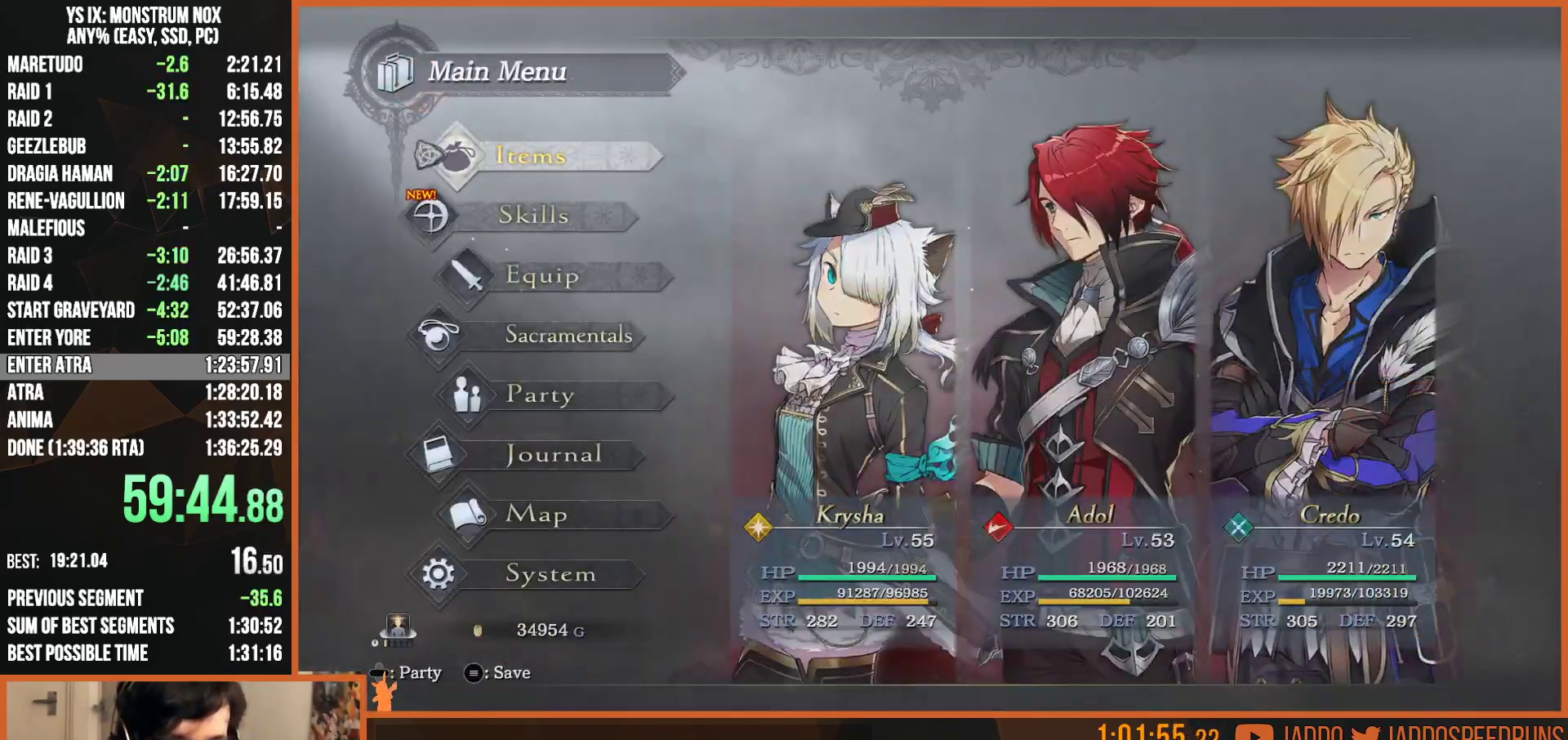
Gameplay with a controller (PlayStation layout); each line is a JSON object with the inputs held at the frame after it (dt_ms = milliseconds from this image to that frame). "events" lists button and stick changes between this image and that frame as [ms after this image, input, new state], when the widget could be followed in between.
{"dt_ms": 500, "buttons": [], "left_stick": "center", "right_stick": "center", "events": [[100, "CIRCLE", "up"], [350, "START", "down"], [467, "START", "up"]]}
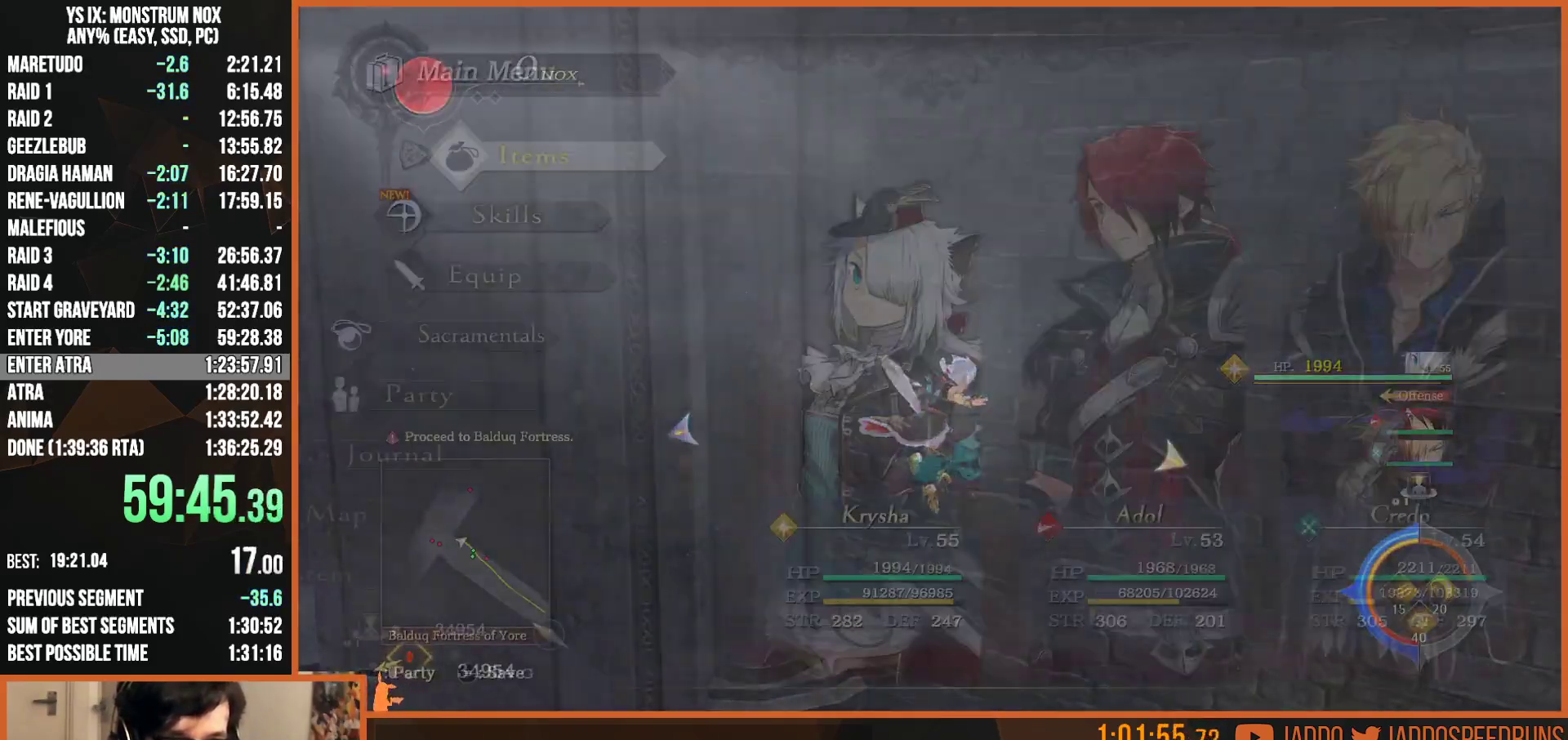
{"dt_ms": 500, "buttons": [], "left_stick": "center", "right_stick": "center", "events": [[217, "DPAD_UP", "down"], [300, "DPAD_UP", "up"], [367, "DPAD_UP", "down"], [450, "DPAD_UP", "up"]]}
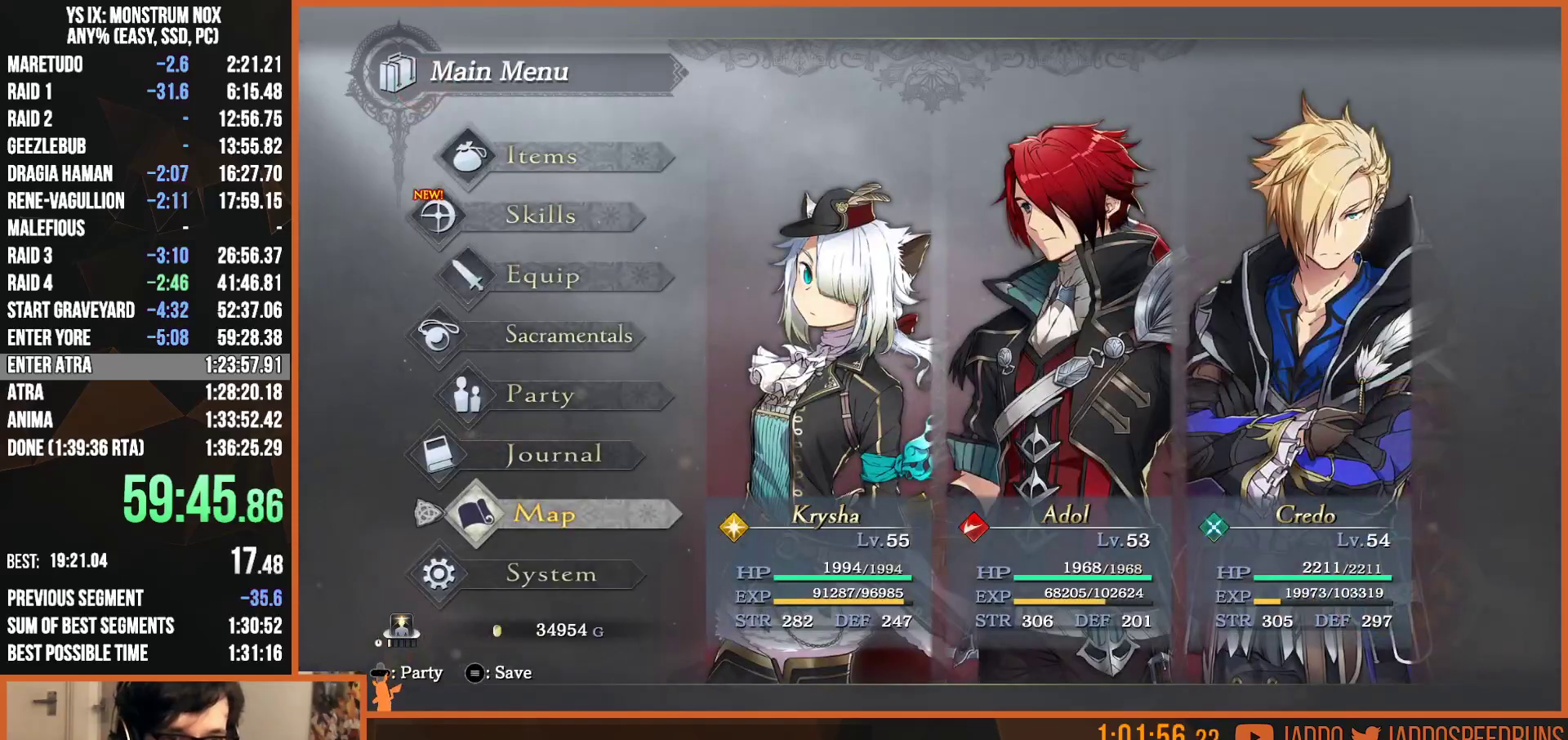
{"dt_ms": 500, "buttons": ["R1"], "left_stick": "center", "right_stick": "center", "events": [[417, "CROSS", "down"], [450, "R1", "down"], [467, "R1", "up"], [483, "CROSS", "up"], [483, "R1", "down"]]}
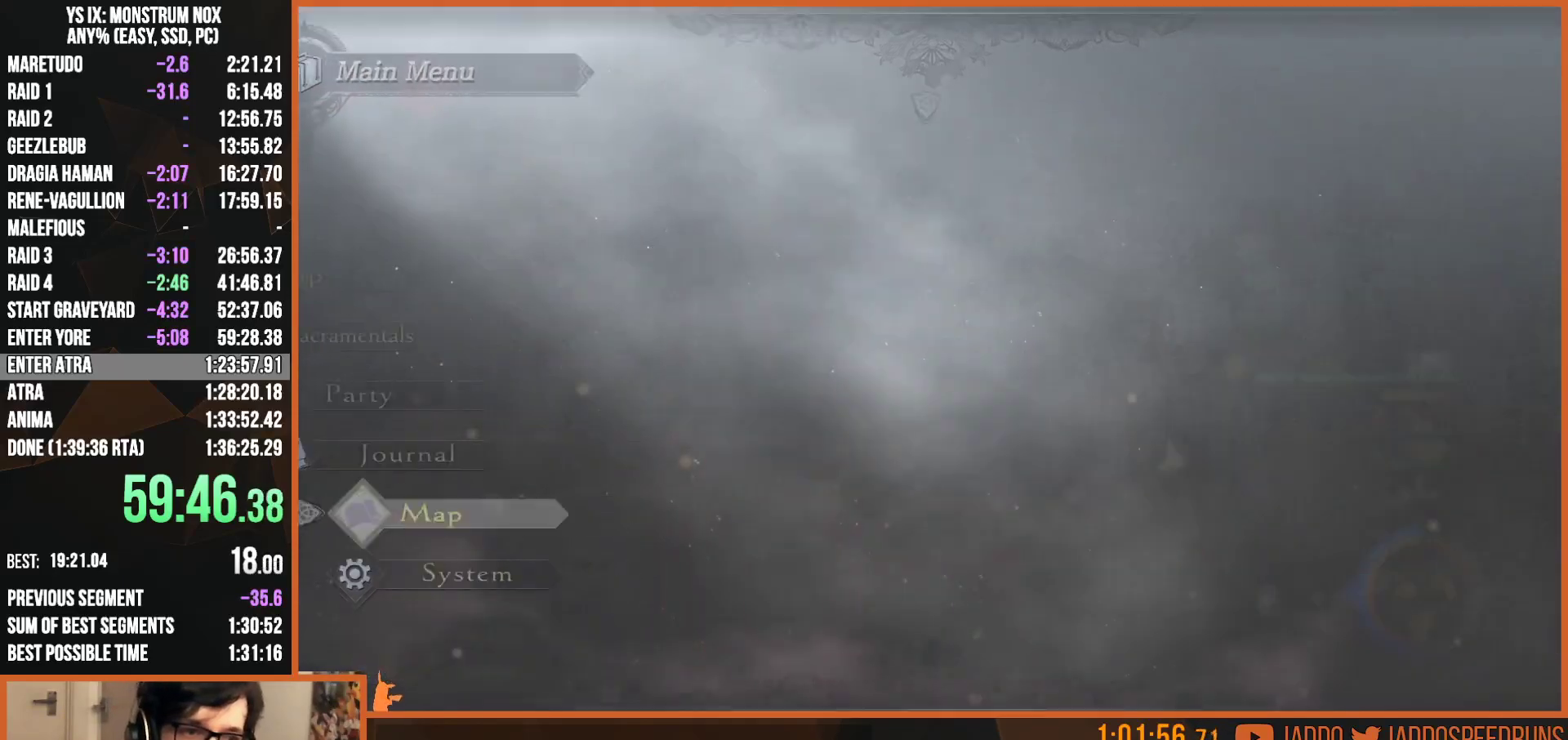
{"dt_ms": 500, "buttons": [], "left_stick": "center", "right_stick": "center", "events": [[33, "R1", "up"], [100, "R1", "down"], [133, "R1", "up"], [250, "CIRCLE", "down"], [267, "R1", "down"], [317, "R1", "up"], [333, "CIRCLE", "up"], [350, "R1", "down"], [383, "CROSS", "down"], [417, "R1", "up"], [450, "CROSS", "up"]]}
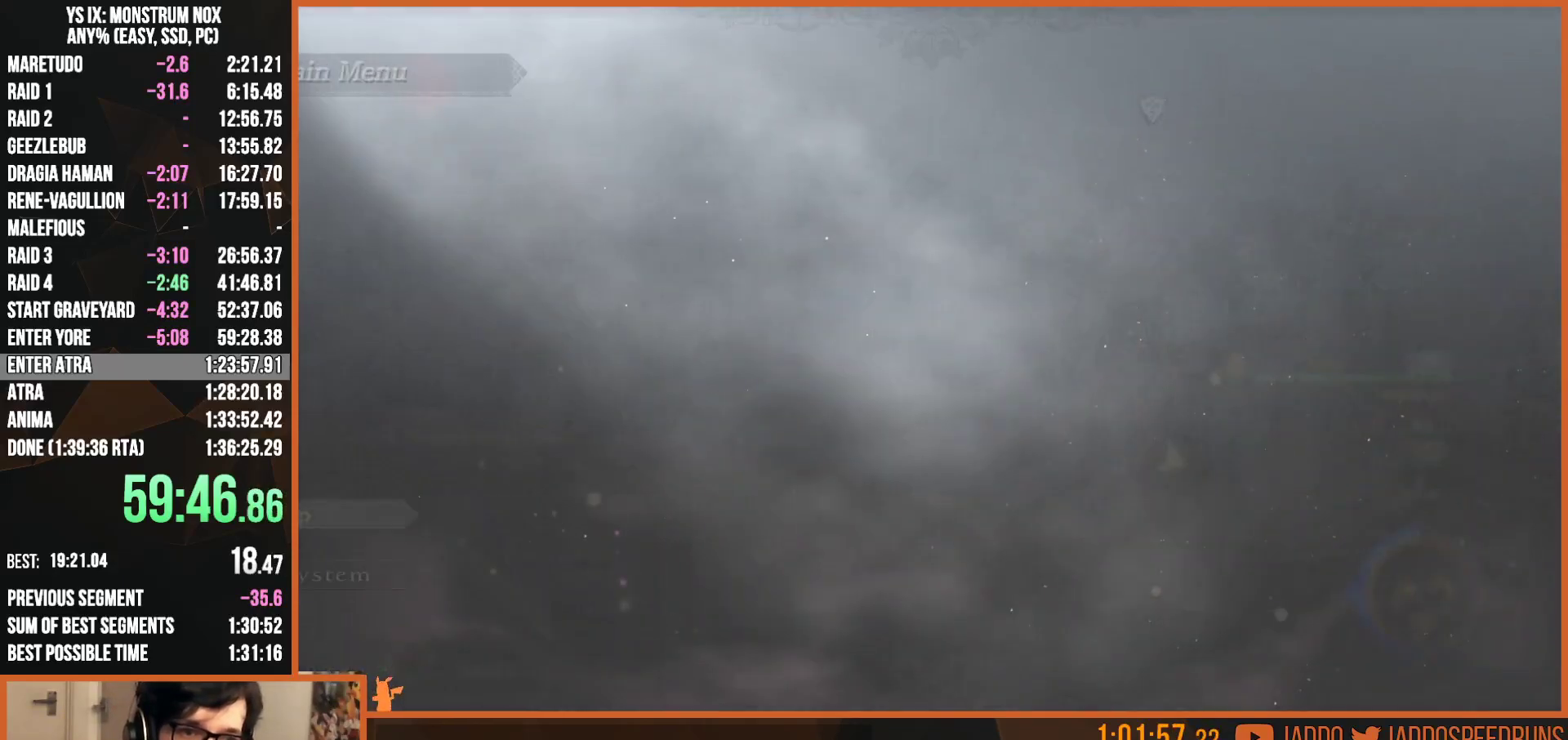
{"dt_ms": 500, "buttons": ["CIRCLE", "R1"], "left_stick": "center", "right_stick": "center", "events": [[67, "R1", "down"], [83, "R1", "up"], [117, "R1", "down"], [133, "CIRCLE", "down"], [167, "R1", "up"], [200, "CIRCLE", "up"], [217, "R1", "down"], [250, "R1", "up"], [283, "CROSS", "down"], [283, "R1", "down"], [333, "R1", "up"], [367, "CROSS", "up"], [383, "R1", "down"], [433, "R1", "up"], [450, "R1", "down"], [467, "CIRCLE", "down"]]}
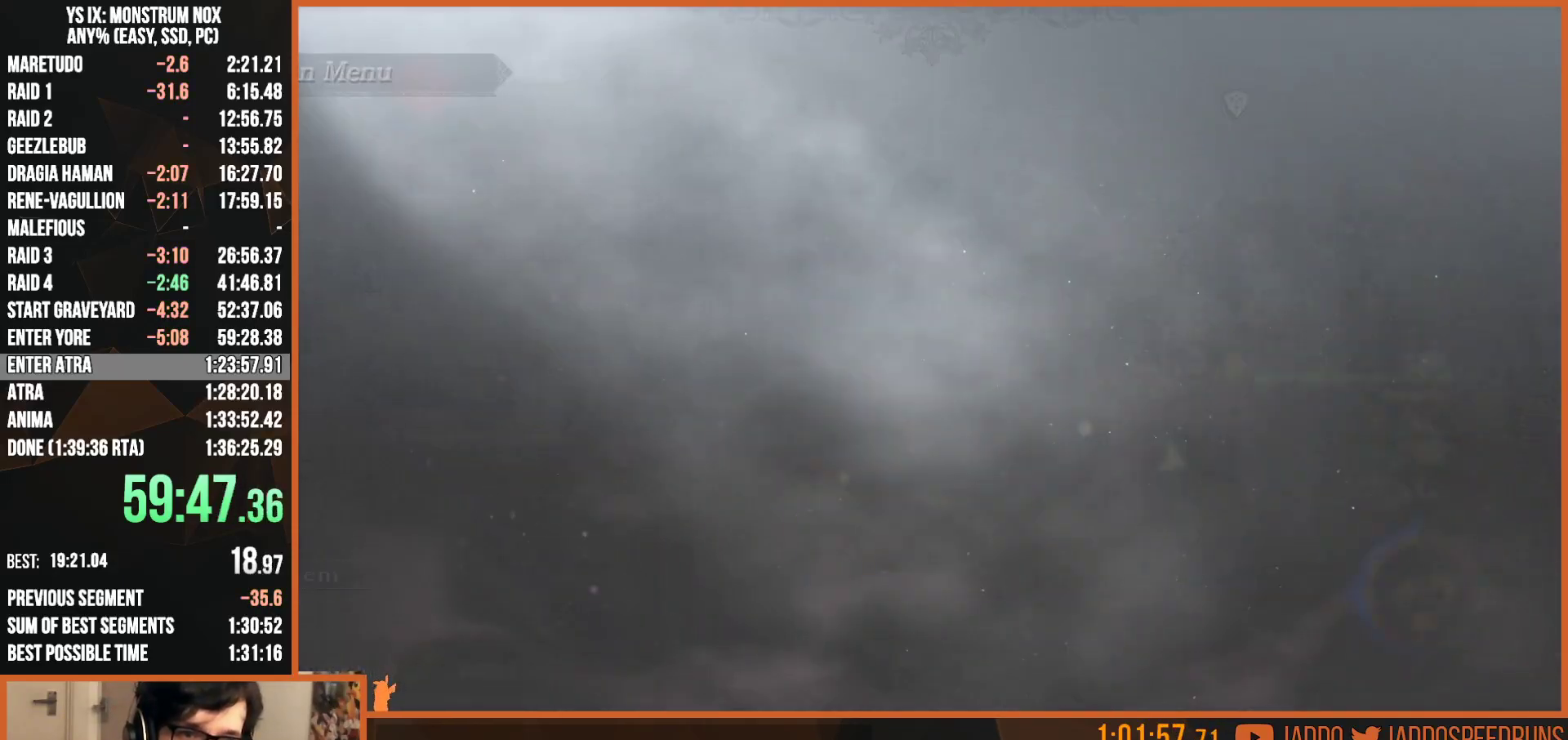
{"dt_ms": 500, "buttons": [], "left_stick": "center", "right_stick": "center", "events": [[17, "R1", "up"], [50, "CIRCLE", "up"], [50, "R1", "down"], [100, "R1", "up"], [117, "CROSS", "down"], [150, "R1", "down"], [200, "CROSS", "up"], [217, "R1", "up"], [233, "R1", "down"], [283, "CIRCLE", "down"], [283, "R1", "up"], [317, "R1", "down"], [367, "CIRCLE", "up"], [367, "R1", "up"]]}
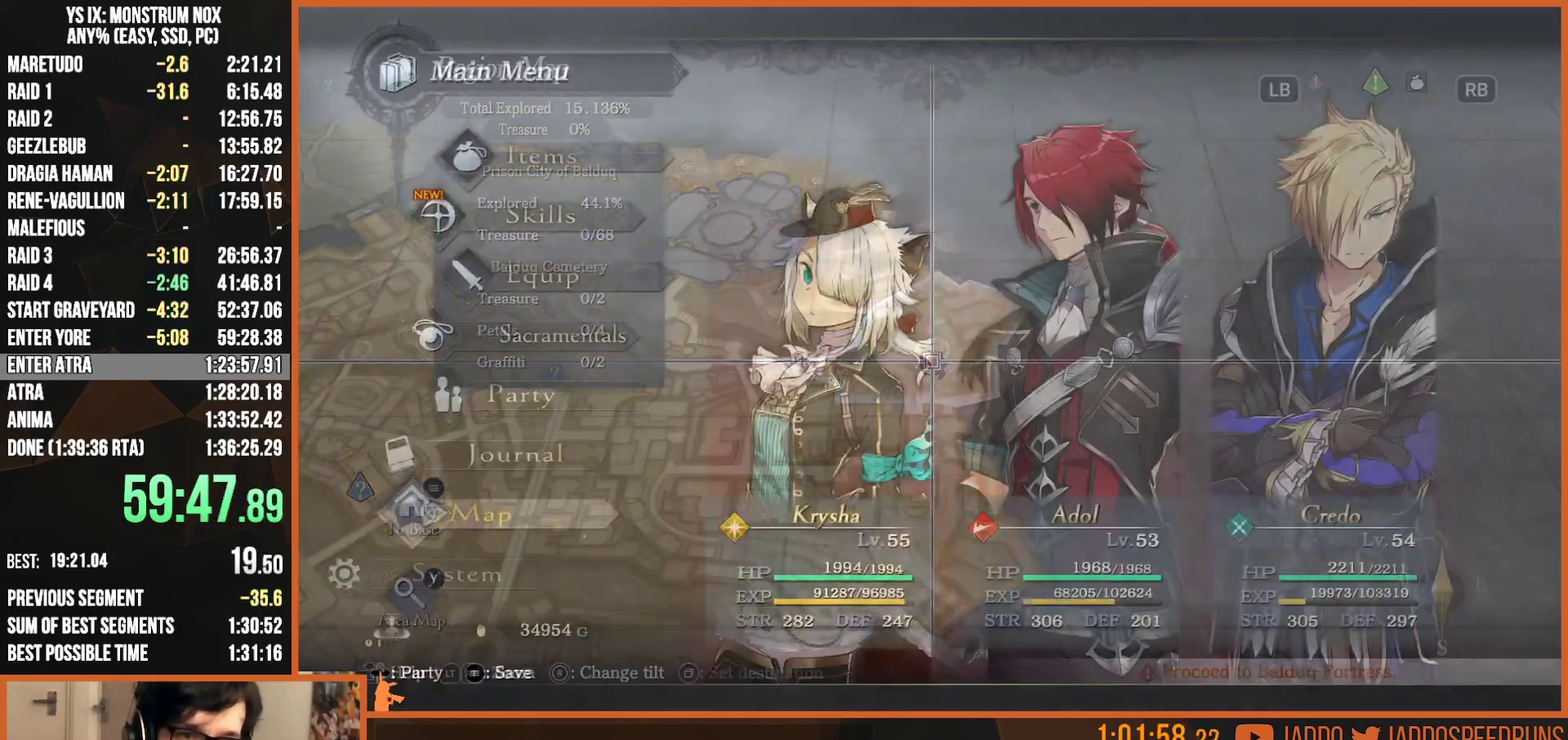
{"dt_ms": 500, "buttons": ["R1"], "left_stick": "center", "right_stick": "center", "events": [[217, "CROSS", "down"], [300, "CROSS", "up"], [300, "R1", "down"], [367, "R1", "up"], [383, "R1", "down"], [433, "R1", "up"], [483, "R1", "down"]]}
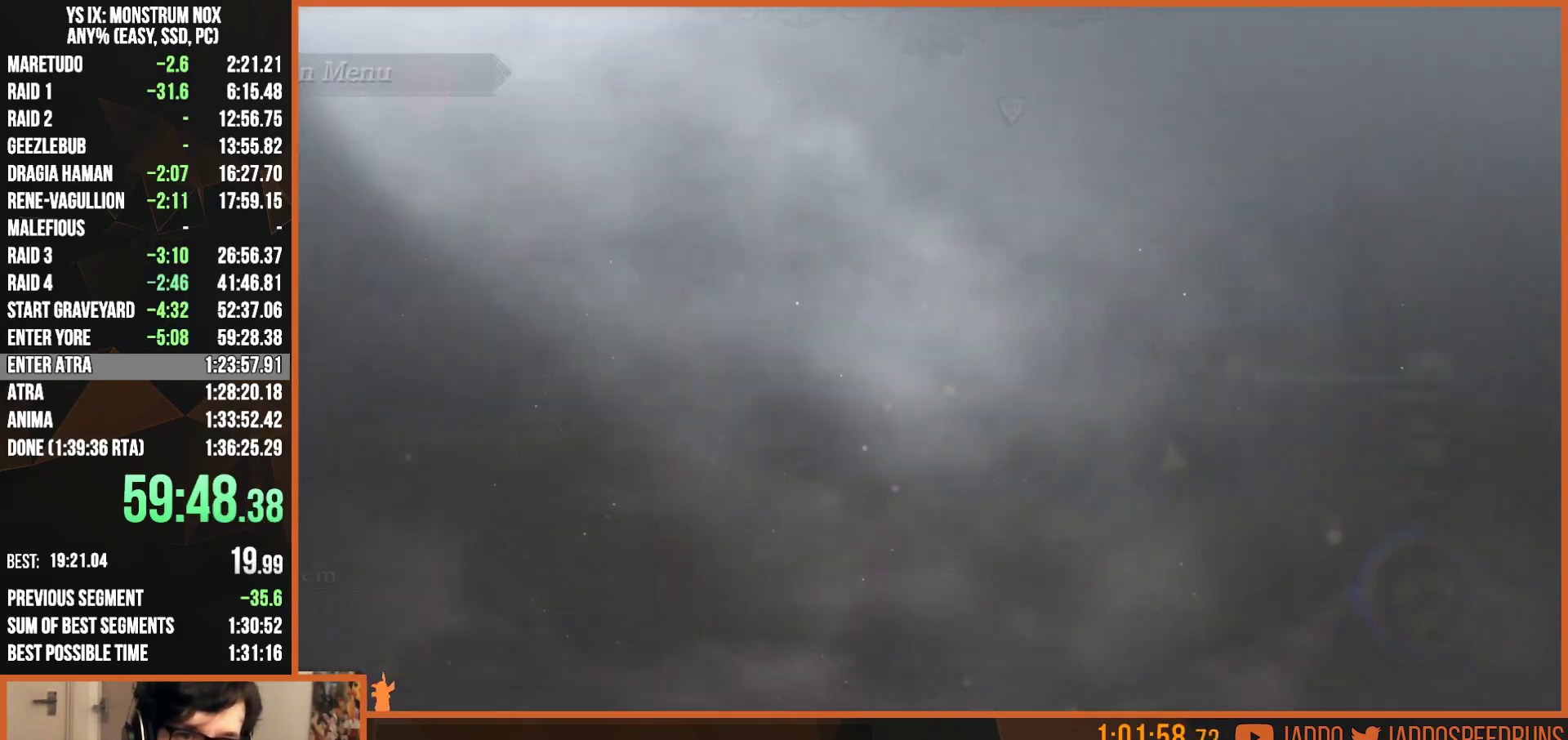
{"dt_ms": 1000, "buttons": ["CROSS", "R1"], "left_stick": "center", "right_stick": "center"}
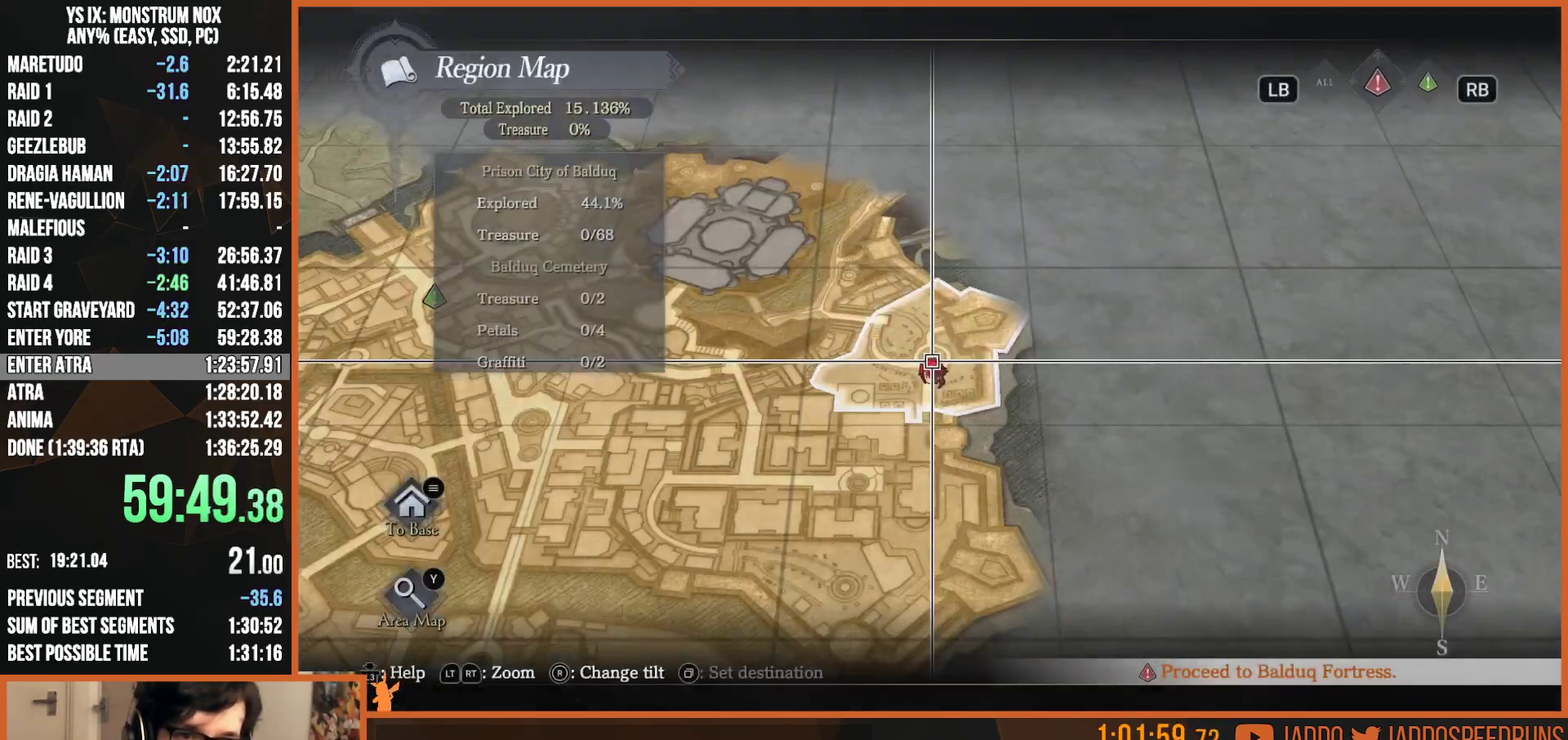
{"dt_ms": 500, "buttons": [], "left_stick": "center", "right_stick": "center", "events": [[33, "CROSS", "up"], [67, "R1", "up"], [133, "CIRCLE", "down"], [200, "R1", "down"], [233, "CIRCLE", "up"], [267, "R1", "up"]]}
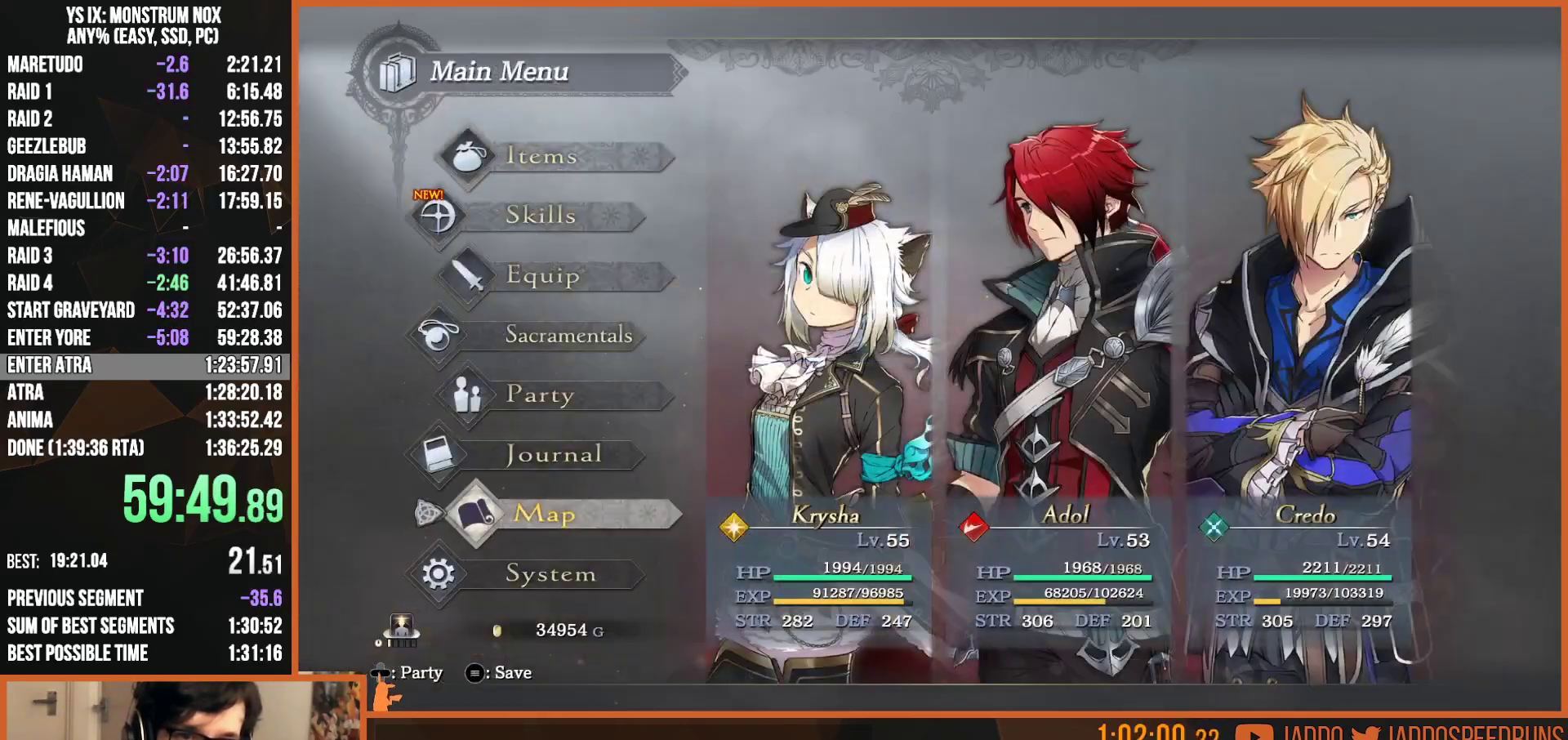
{"dt_ms": 500, "buttons": [], "left_stick": "center", "right_stick": "center", "events": [[17, "CROSS", "down"], [67, "R1", "down"], [100, "CROSS", "up"], [183, "R1", "up"], [233, "R1", "down"], [267, "R1", "up"], [350, "CIRCLE", "down"], [433, "CIRCLE", "up"], [433, "R1", "down"], [467, "R1", "up"]]}
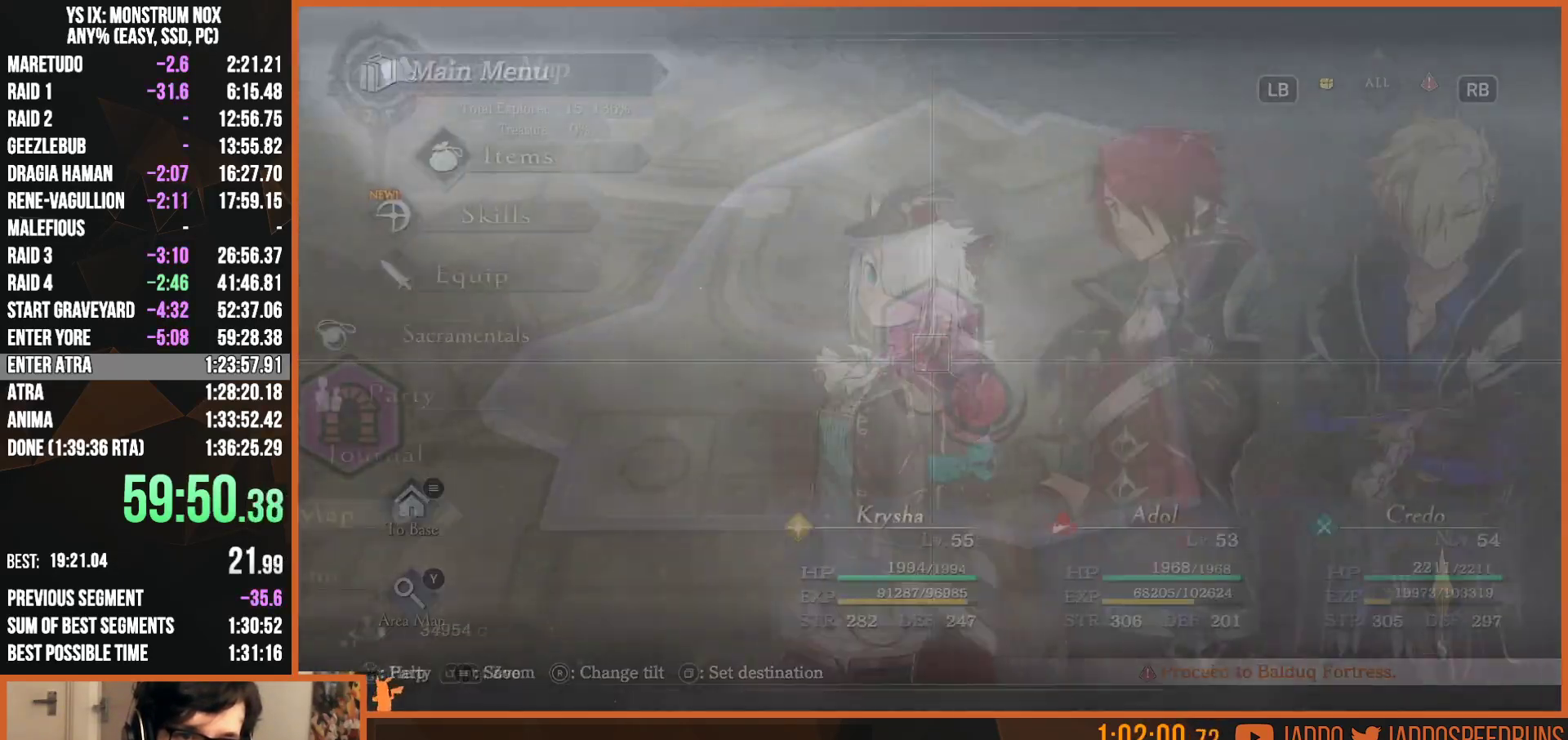
{"dt_ms": 500, "buttons": ["CIRCLE"], "left_stick": "center", "right_stick": "center", "events": [[17, "CROSS", "down"], [17, "R1", "down"], [67, "R1", "up"], [83, "CROSS", "up"], [117, "R1", "down"], [150, "R1", "up"], [417, "CIRCLE", "down"]]}
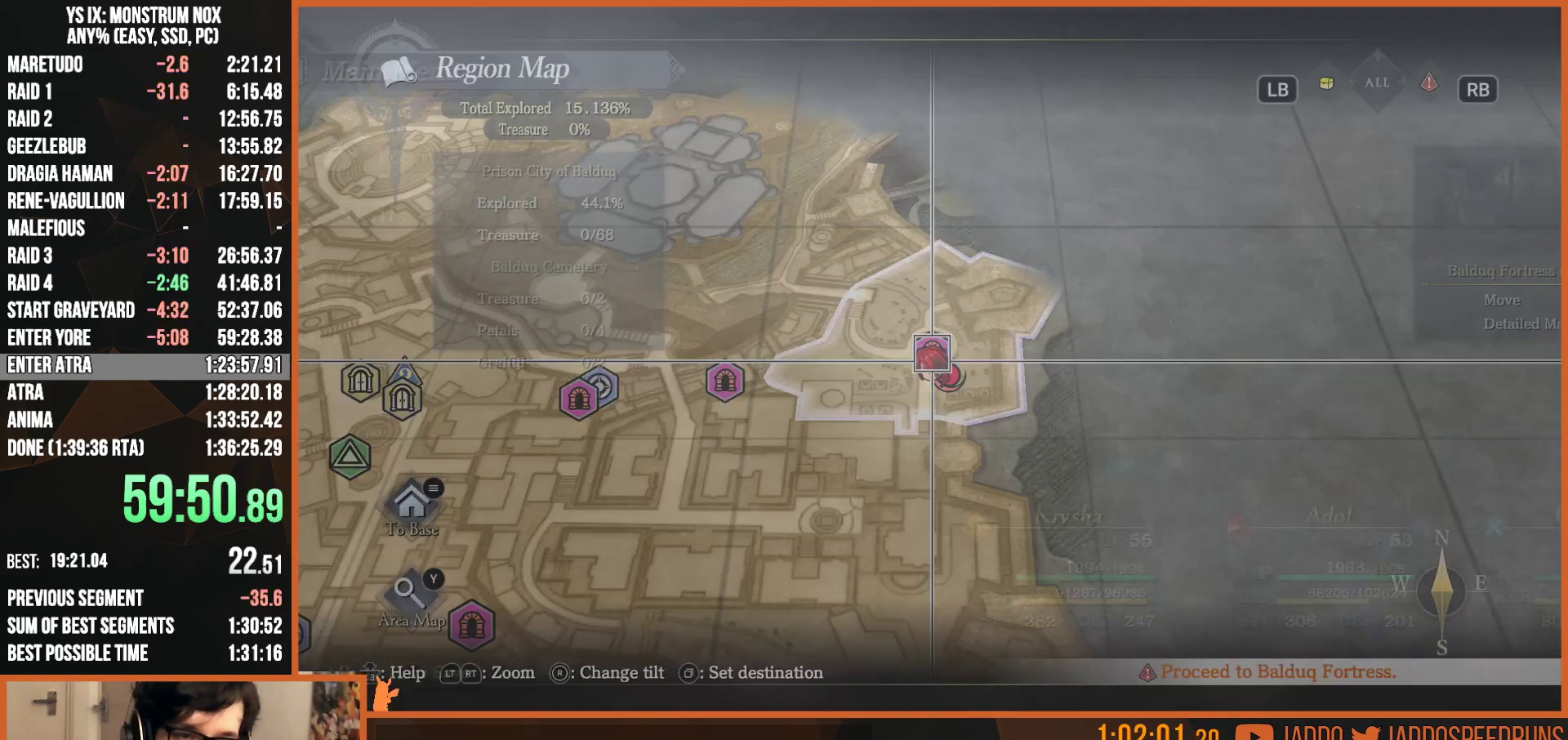
{"dt_ms": 500, "buttons": [], "left_stick": "center", "right_stick": "left", "events": [[67, "CIRCLE", "up"], [150, "CIRCLE", "down"], [233, "CIRCLE", "up"], [500, "right_stick", "left"]]}
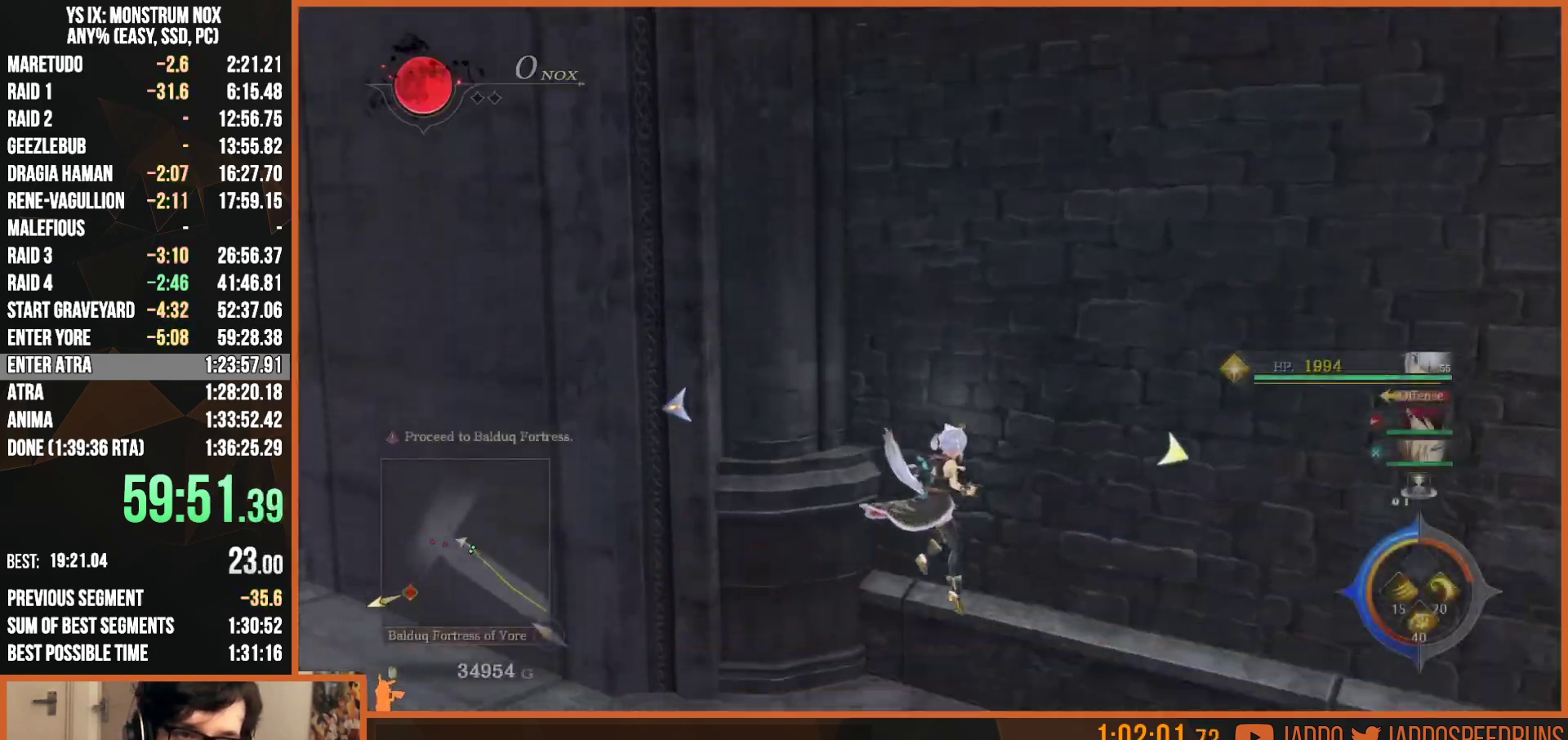
{"dt_ms": 500, "buttons": [], "left_stick": "center", "right_stick": "center", "events": [[83, "right_stick", "center"], [417, "CIRCLE", "down"], [500, "CIRCLE", "up"]]}
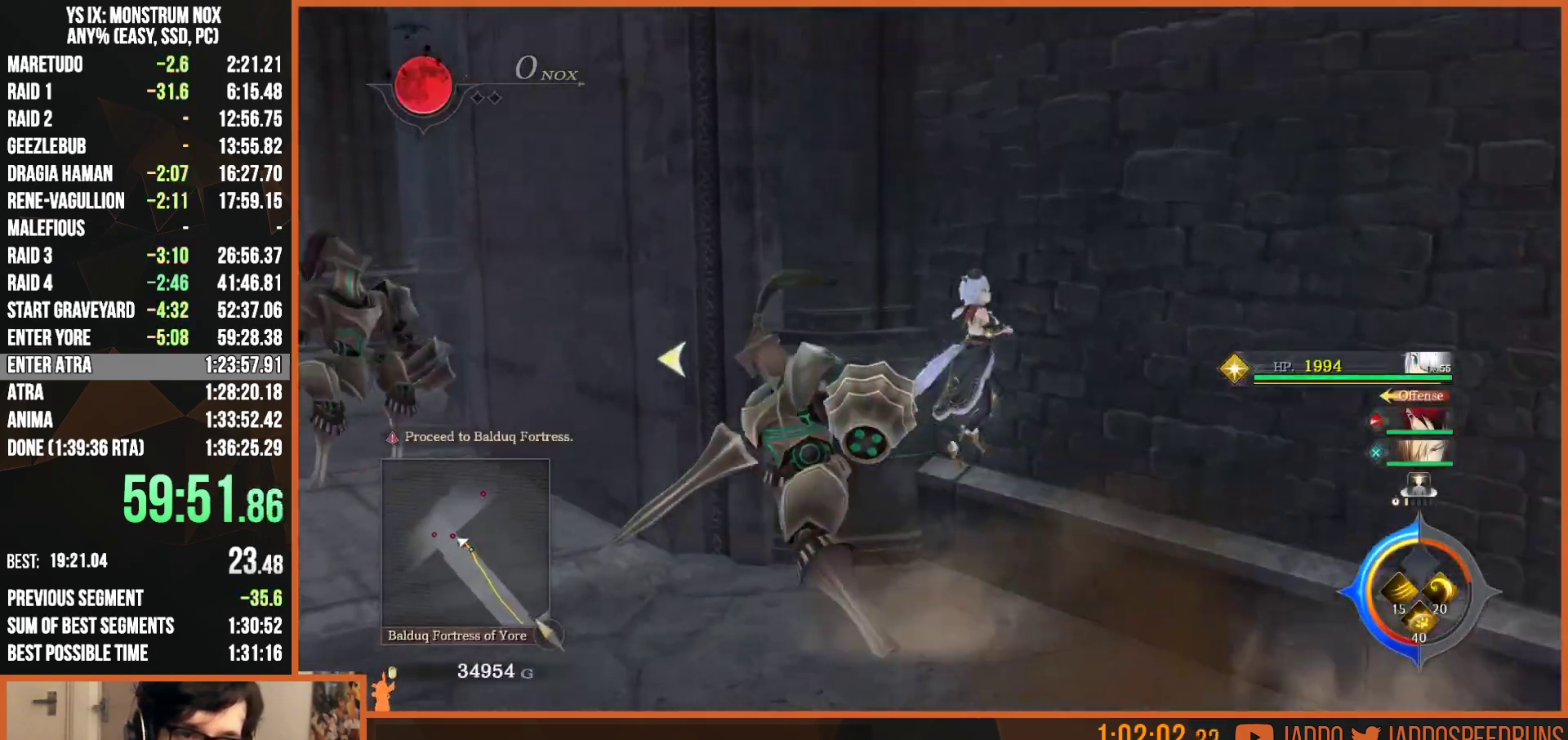
{"dt_ms": 500, "buttons": [], "left_stick": "center", "right_stick": "center", "events": [[117, "right_stick", "down-right"], [217, "right_stick", "center"], [367, "CIRCLE", "down"], [450, "CIRCLE", "up"]]}
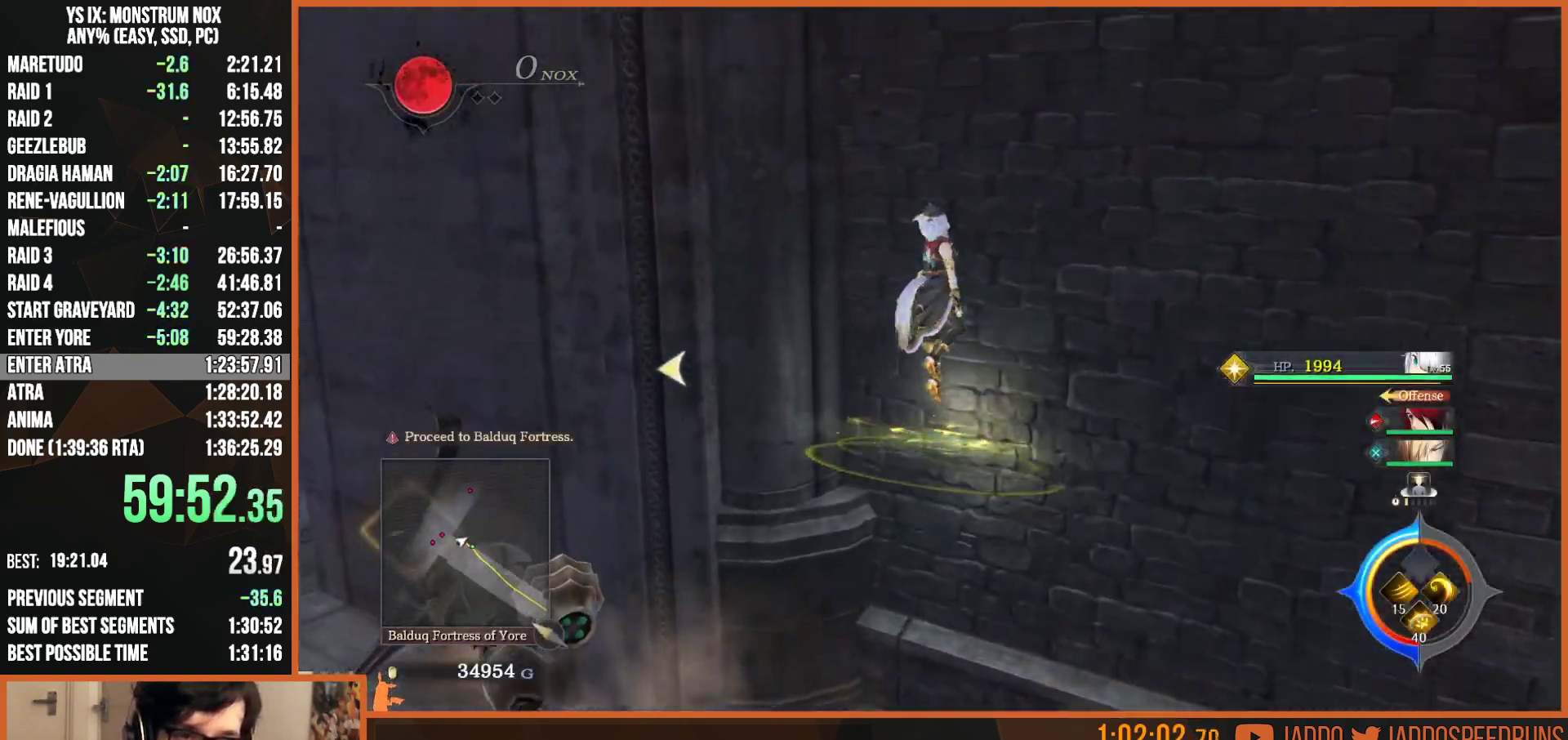
{"dt_ms": 500, "buttons": [], "left_stick": "center", "right_stick": "center", "events": [[50, "right_stick", "down-left"], [100, "right_stick", "center"]]}
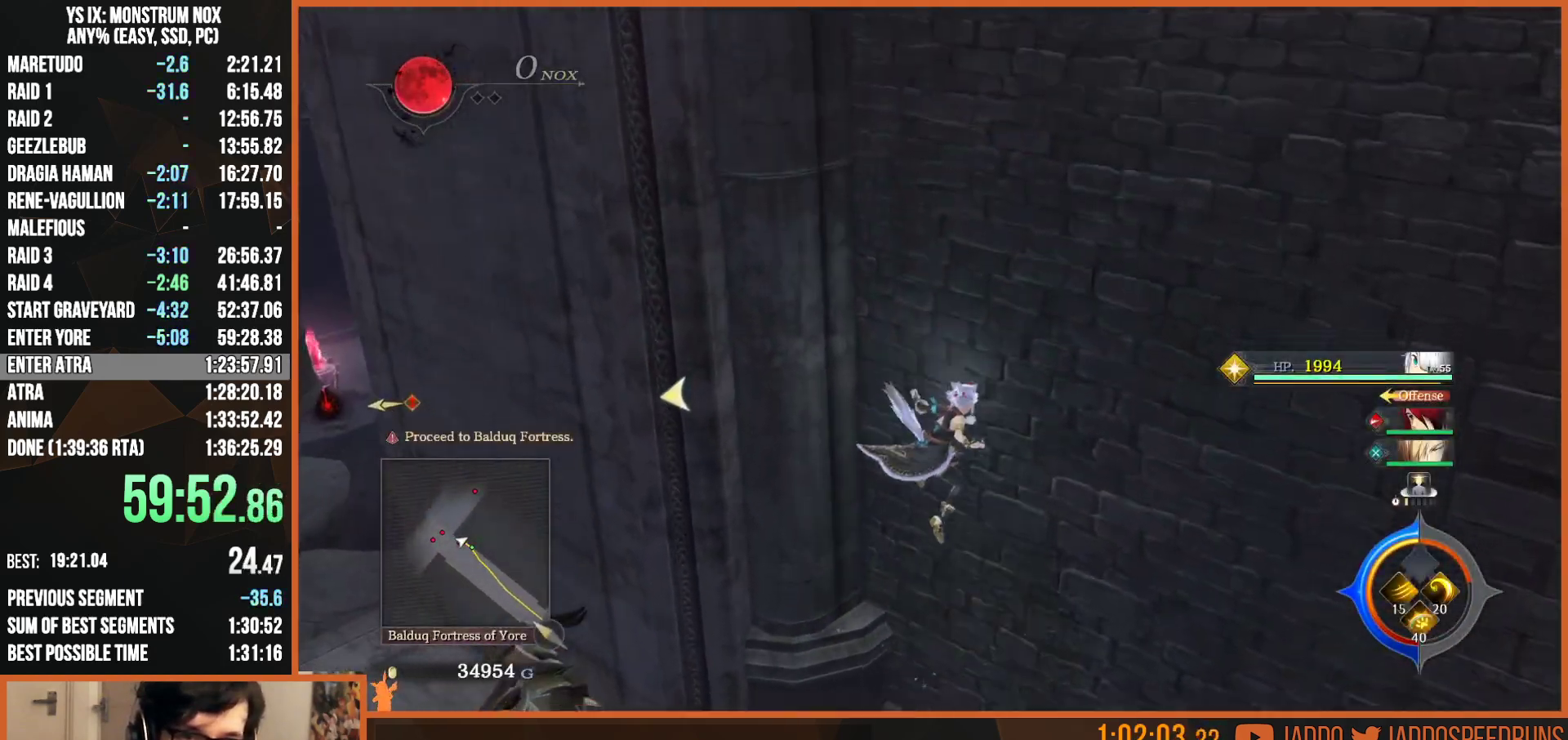
{"dt_ms": 500, "buttons": ["CIRCLE"], "left_stick": "center", "right_stick": "center", "events": [[467, "CIRCLE", "down"]]}
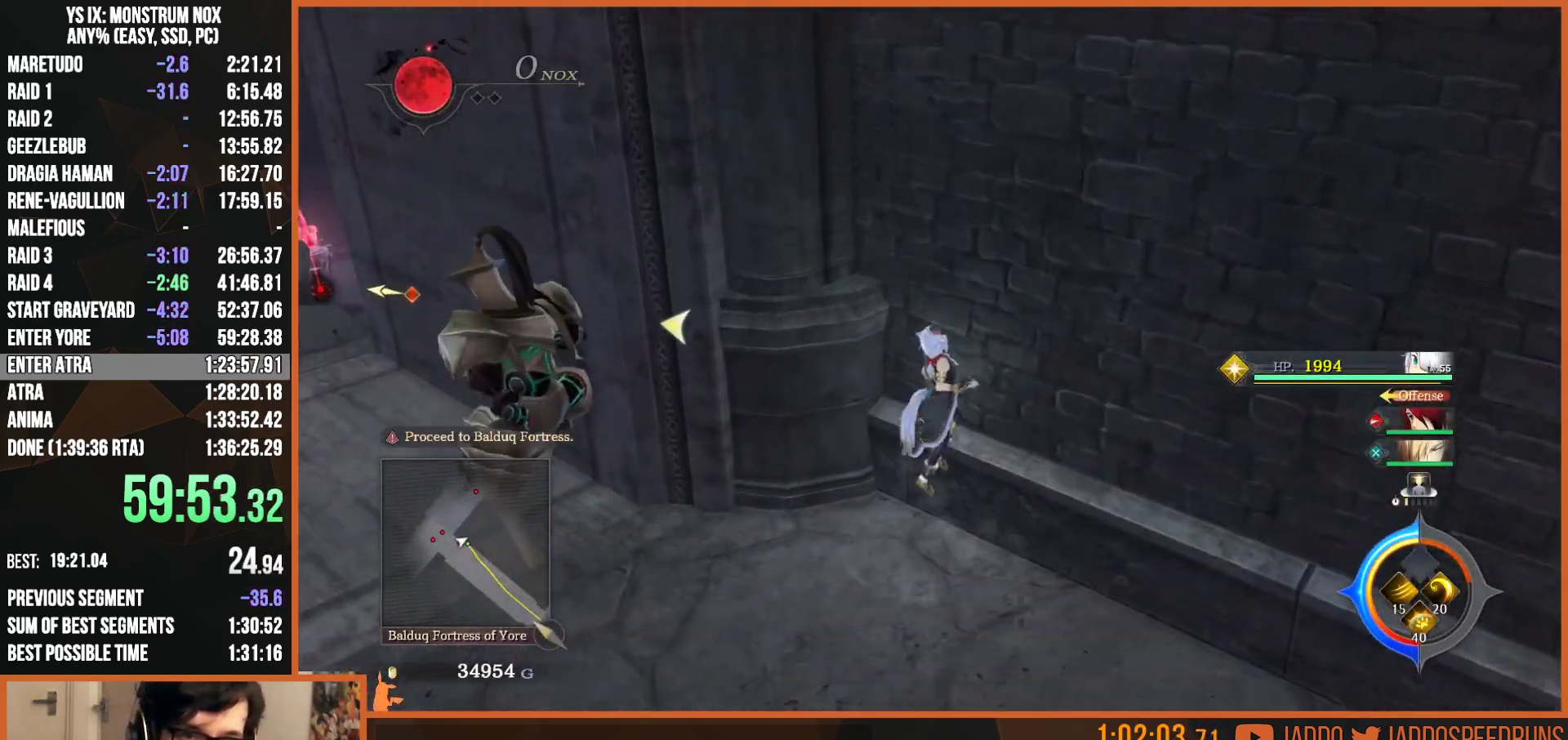
{"dt_ms": 500, "buttons": [], "left_stick": "center", "right_stick": "center", "events": [[67, "CIRCLE", "up"], [150, "CIRCLE", "down"], [200, "CIRCLE", "up"], [283, "START", "down"], [400, "START", "up"]]}
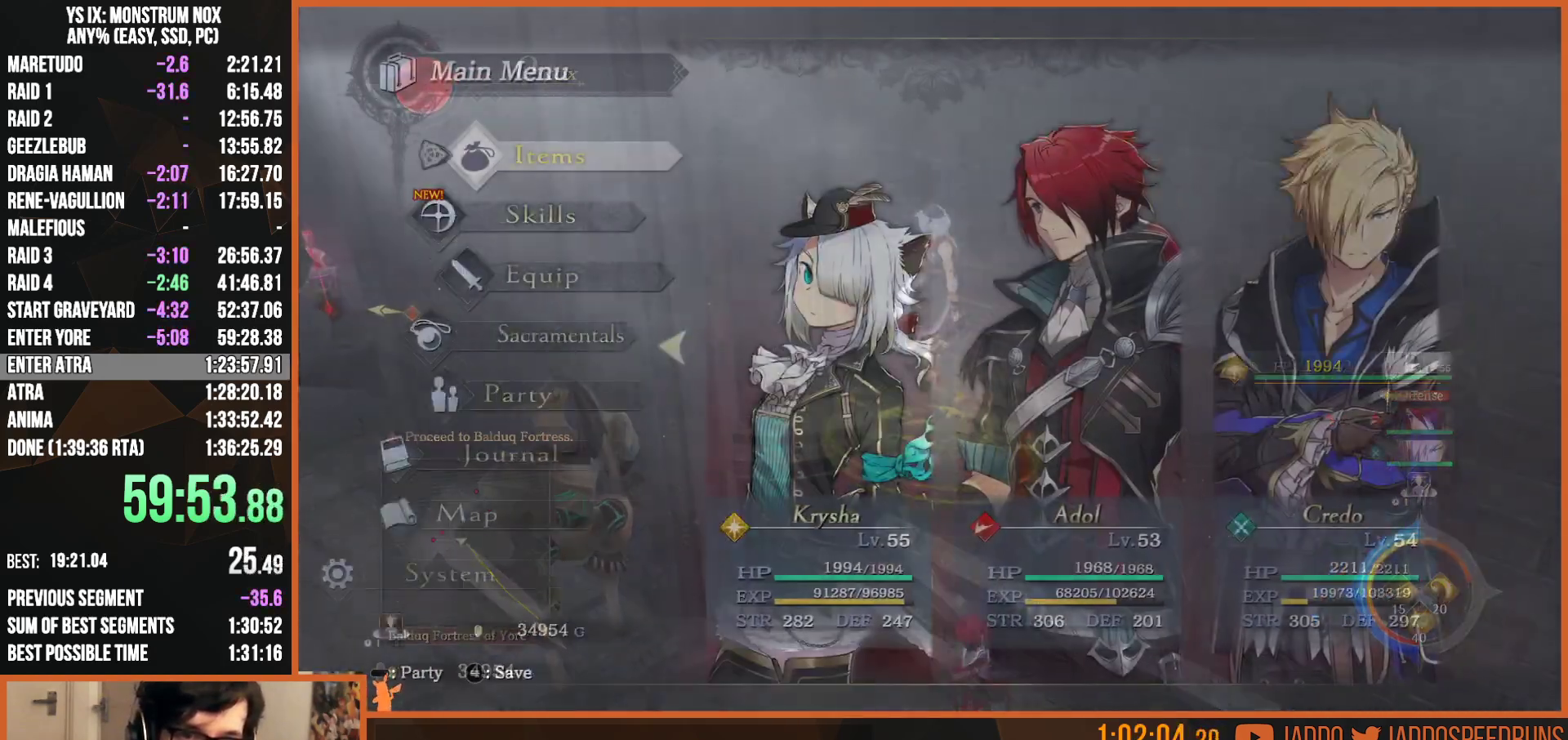
{"dt_ms": 500, "buttons": [], "left_stick": "center", "right_stick": "center", "events": []}
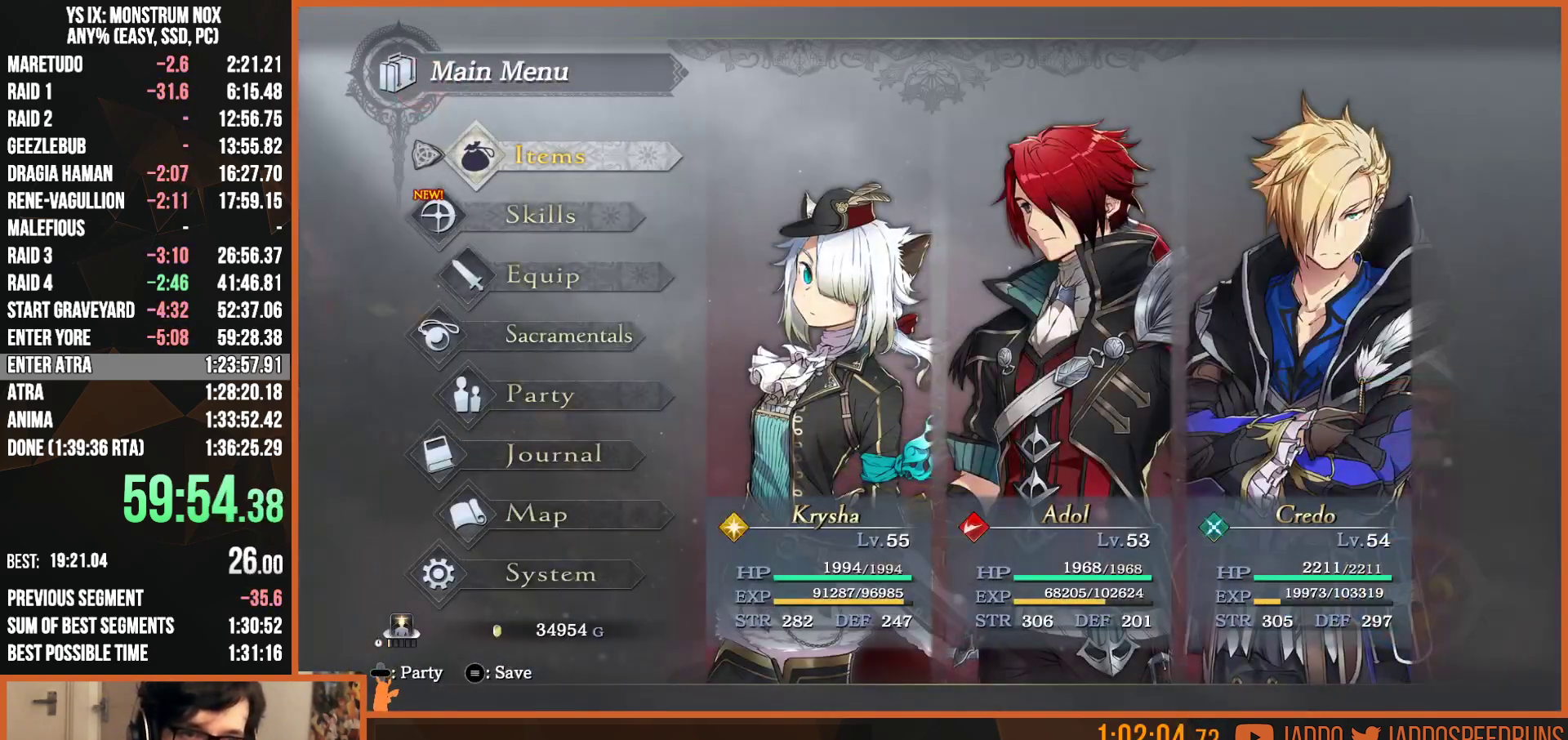
{"dt_ms": 500, "buttons": ["DPAD_UP"], "left_stick": "center", "right_stick": "center", "events": [[467, "DPAD_UP", "down"]]}
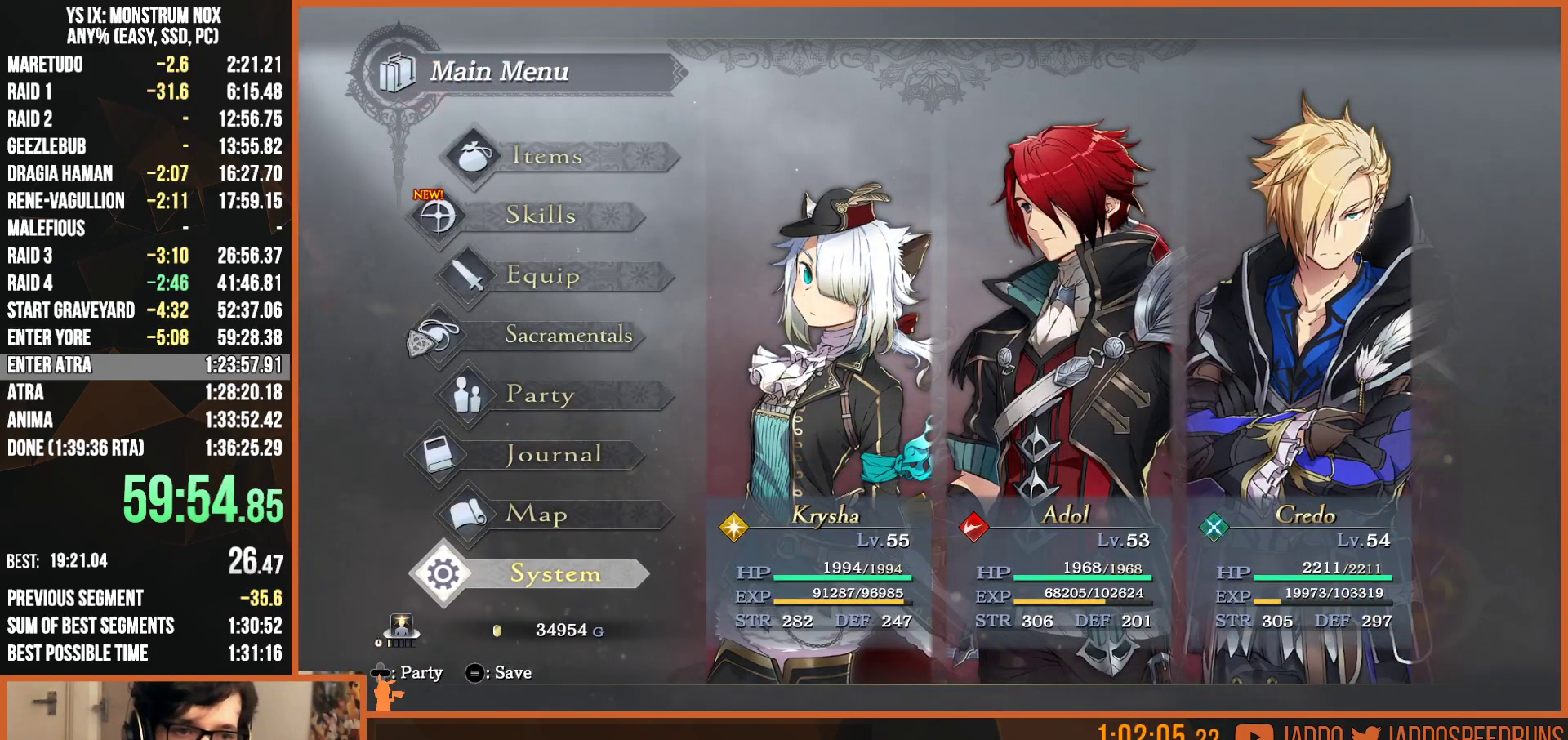
{"dt_ms": 500, "buttons": [], "left_stick": "center", "right_stick": "center", "events": [[50, "DPAD_UP", "up"], [117, "DPAD_UP", "down"], [200, "DPAD_UP", "up"]]}
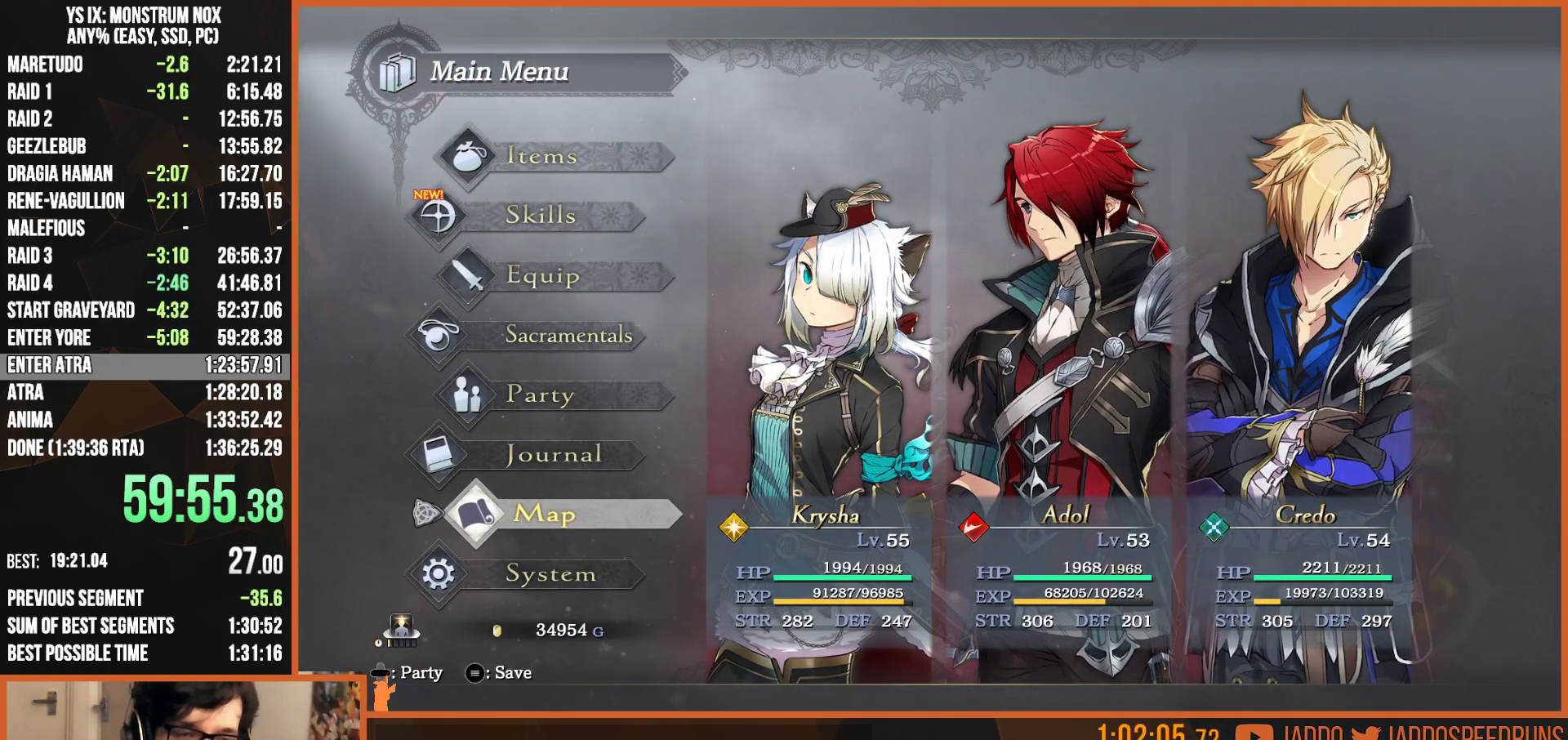
{"dt_ms": 500, "buttons": ["CIRCLE"], "left_stick": "center", "right_stick": "center", "events": [[83, "CROSS", "down"], [133, "R1", "down"], [167, "CROSS", "up"], [250, "R1", "up"], [350, "R1", "down"], [417, "R1", "up"], [450, "R1", "down"], [467, "CIRCLE", "down"], [500, "R1", "up"]]}
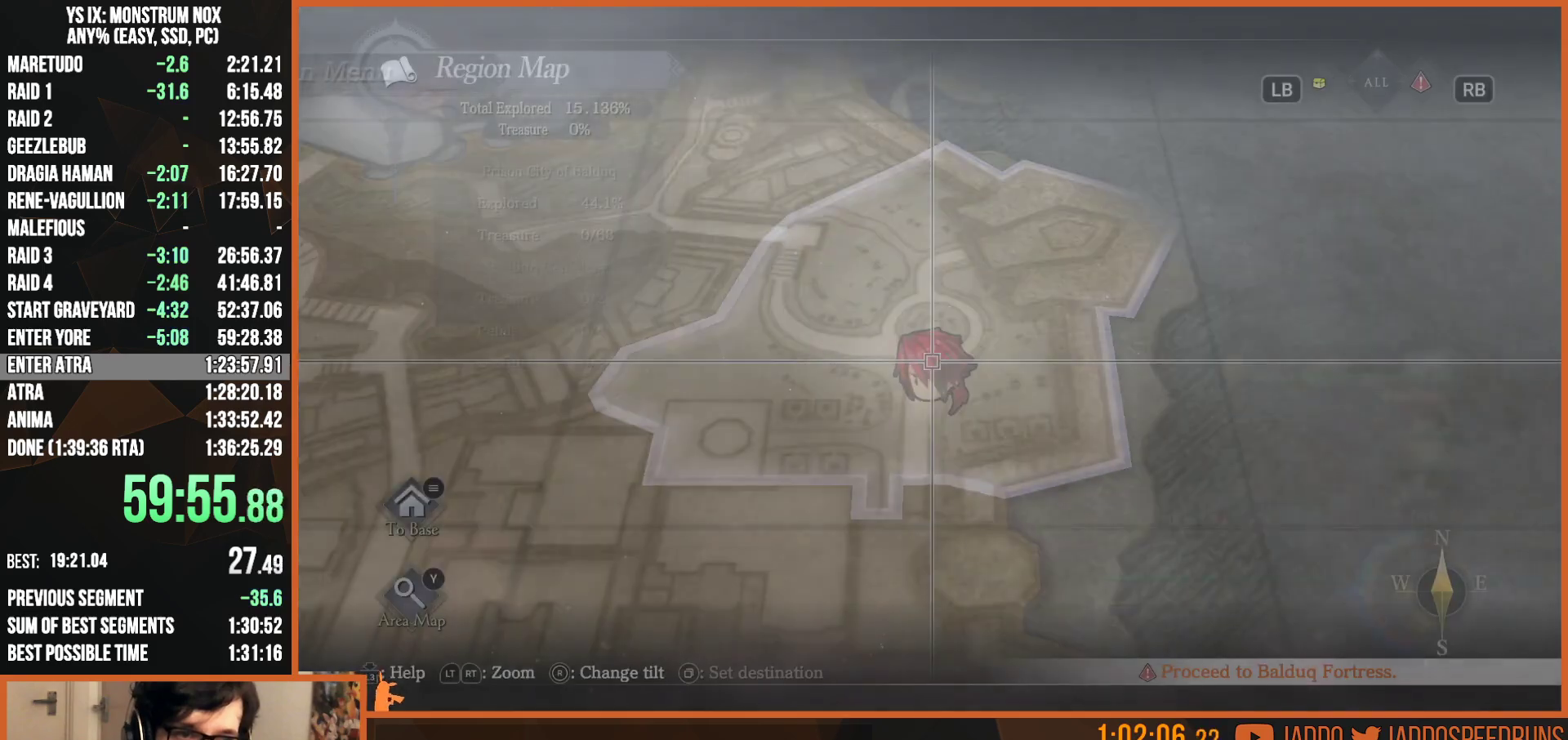
{"dt_ms": 500, "buttons": [], "left_stick": "center", "right_stick": "center", "events": [[50, "R1", "down"], [67, "CIRCLE", "up"], [100, "CROSS", "down"], [117, "R1", "up"], [150, "R1", "down"], [183, "CROSS", "up"], [183, "R1", "up"], [217, "R1", "down"], [283, "R1", "up"], [317, "R1", "down"], [383, "CIRCLE", "down"], [383, "R1", "up"], [417, "R1", "down"], [450, "CIRCLE", "up"], [467, "R1", "up"]]}
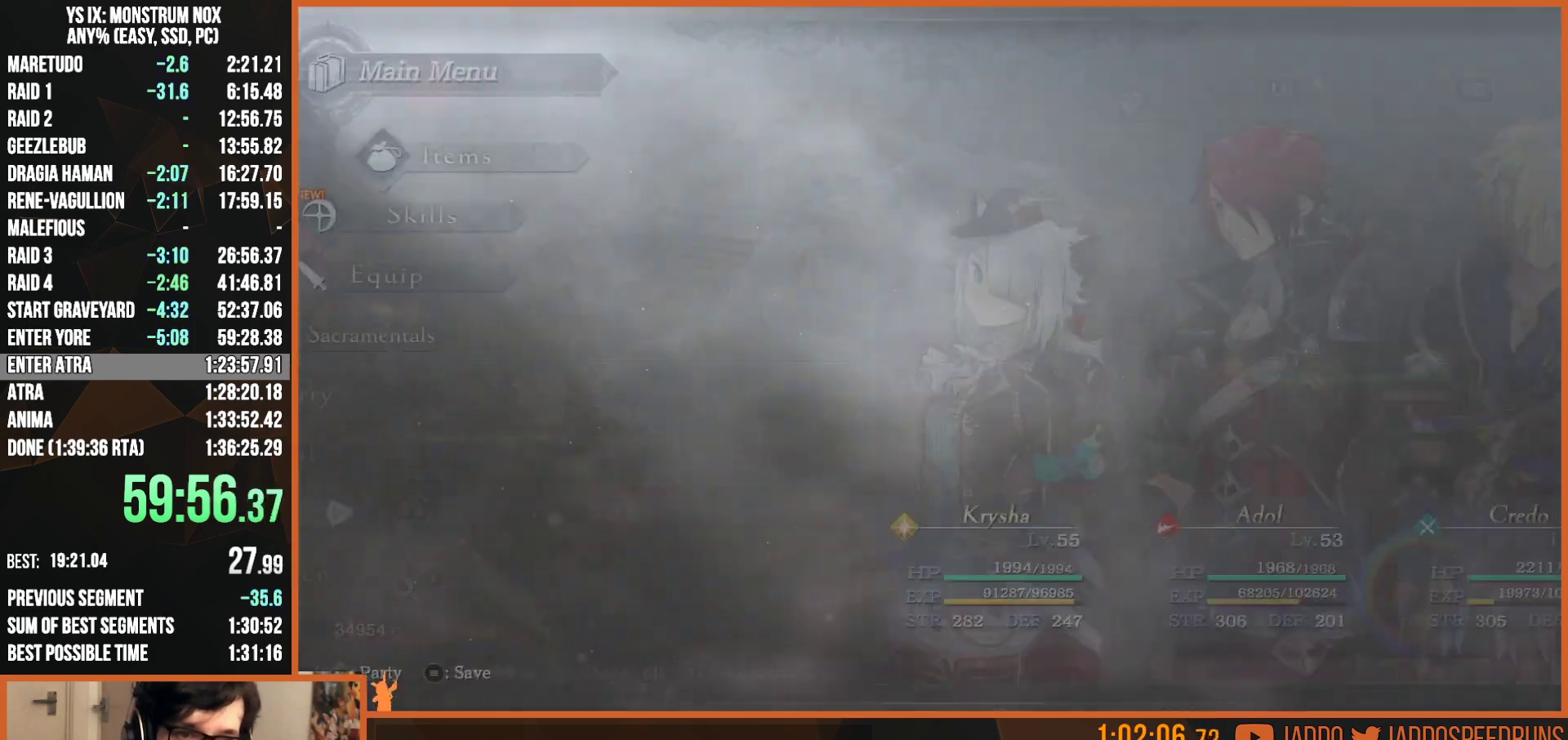
{"dt_ms": 500, "buttons": ["R1"], "left_stick": "center", "right_stick": "center", "events": [[17, "R1", "down"], [33, "CROSS", "down"], [67, "R1", "up"], [83, "R1", "down"], [117, "CROSS", "up"], [150, "R1", "up"], [200, "R1", "down"], [233, "CIRCLE", "down"], [267, "R1", "up"], [300, "R1", "down"], [317, "CIRCLE", "up"], [367, "R1", "up"], [400, "R1", "down"], [417, "CROSS", "down"], [467, "R1", "up"], [500, "CROSS", "up"], [500, "R1", "down"]]}
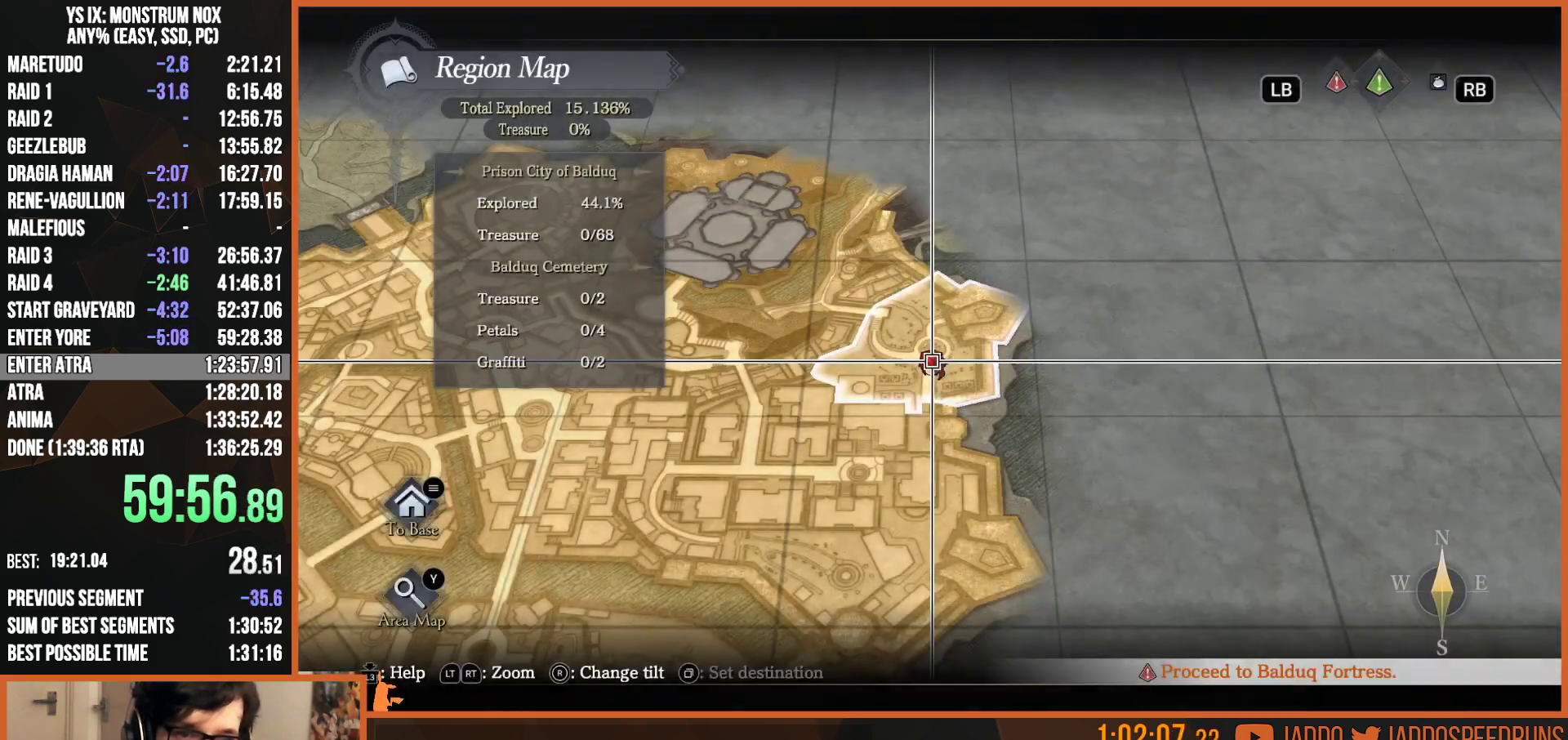
{"dt_ms": 500, "buttons": ["CROSS"], "left_stick": "center", "right_stick": "center", "events": [[67, "R1", "up"], [100, "R1", "down"], [117, "CIRCLE", "down"], [183, "CIRCLE", "up"], [233, "R1", "up"], [450, "CROSS", "down"]]}
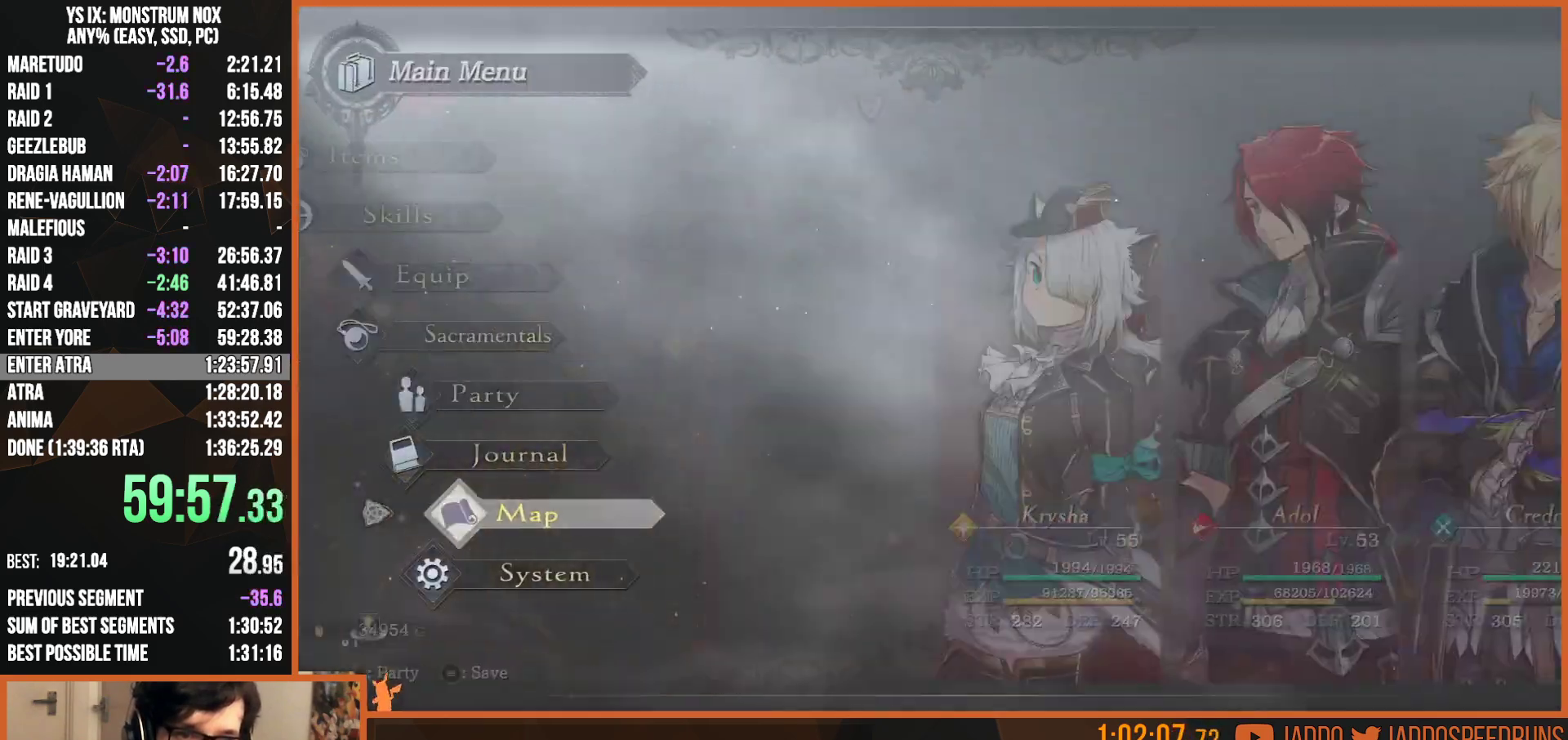
{"dt_ms": 500, "buttons": ["CROSS", "R1"], "left_stick": "center", "right_stick": "center", "events": [[17, "R1", "down"], [33, "CROSS", "up"], [150, "R1", "up"], [167, "R1", "down"], [217, "R1", "up"], [333, "CIRCLE", "down"], [400, "CIRCLE", "up"], [417, "R1", "down"], [450, "R1", "up"], [467, "CROSS", "down"], [483, "R1", "down"]]}
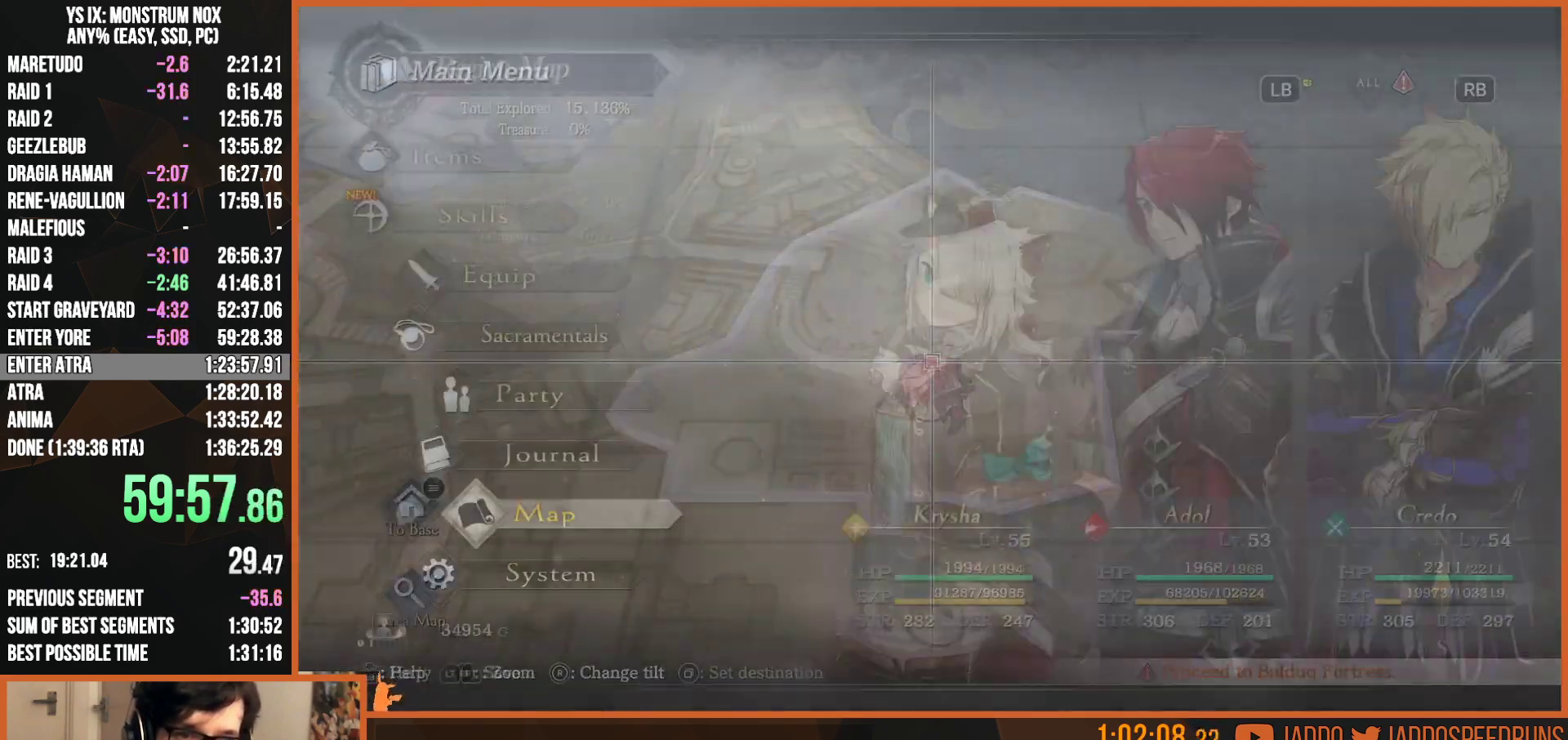
{"dt_ms": 500, "buttons": ["CROSS", "R1"], "left_stick": "center", "right_stick": "center", "events": [[33, "CROSS", "up"], [50, "R1", "up"], [67, "R1", "down"], [117, "R1", "up"], [167, "R1", "down"], [233, "R1", "up"], [283, "CIRCLE", "down"], [283, "R1", "down"], [333, "R1", "up"], [350, "CIRCLE", "up"], [367, "R1", "down"], [433, "CROSS", "down"]]}
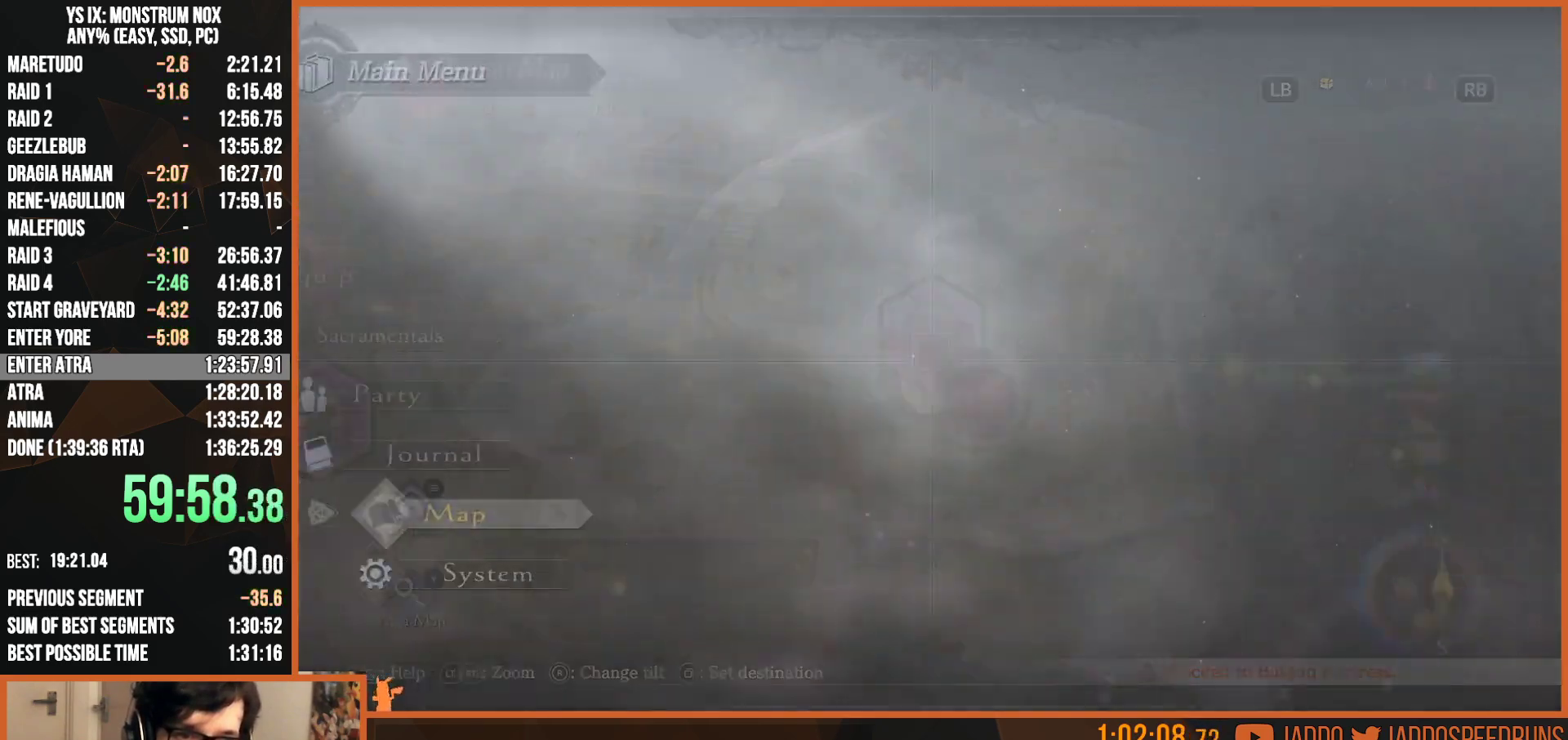
{"dt_ms": 500, "buttons": ["R1"], "left_stick": "center", "right_stick": "center", "events": [[17, "CROSS", "up"], [17, "R1", "up"], [50, "R1", "down"], [133, "R1", "up"], [183, "CIRCLE", "down"], [183, "R1", "down"], [217, "R1", "up"], [250, "CIRCLE", "up"], [267, "R1", "down"], [317, "CROSS", "down"], [367, "R1", "up"], [383, "R1", "down"], [417, "CROSS", "up"], [450, "R1", "up"], [467, "R1", "down"]]}
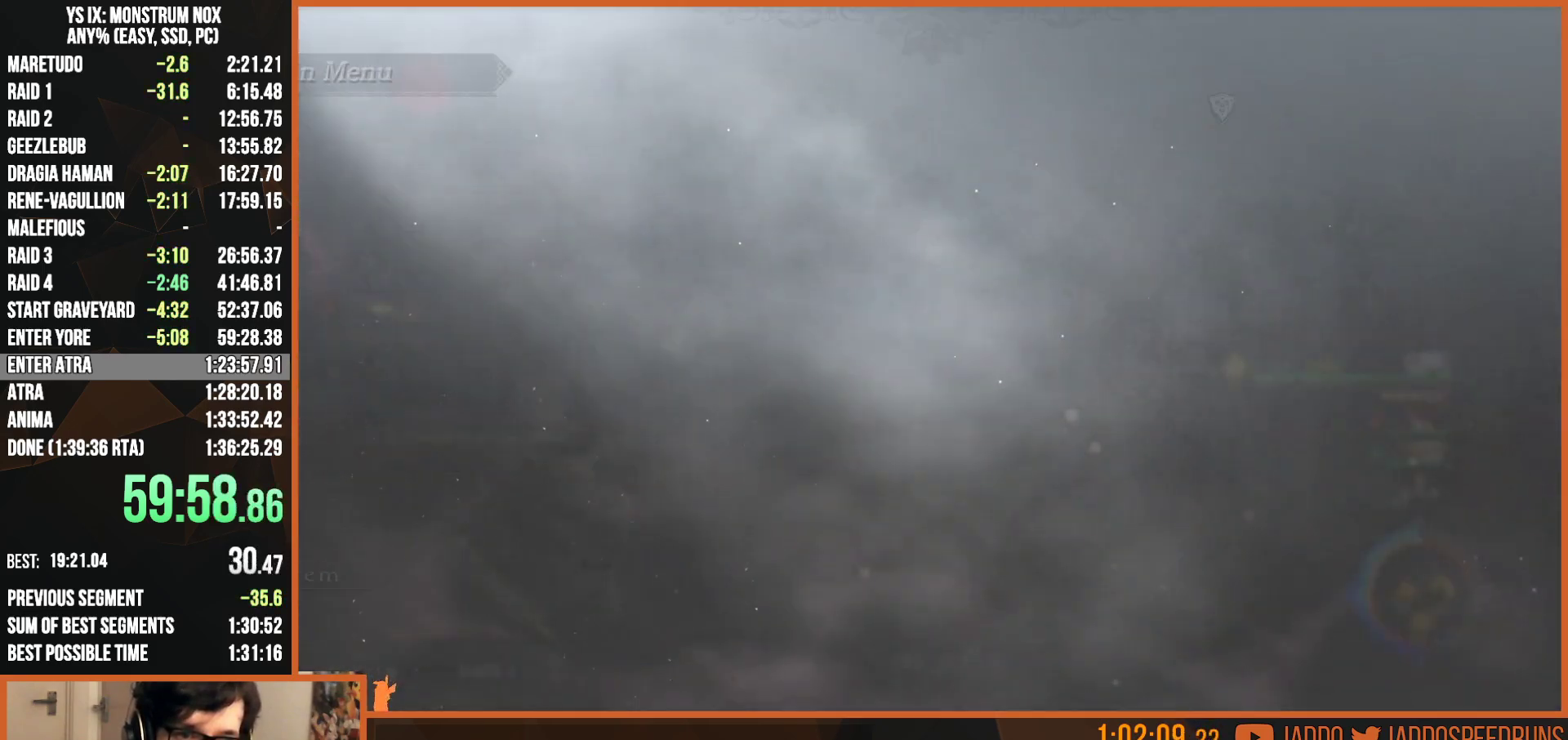
{"dt_ms": 500, "buttons": ["R1"], "left_stick": "center", "right_stick": "center", "events": [[50, "CIRCLE", "down"], [50, "R1", "up"], [83, "R1", "down"], [133, "CIRCLE", "up"], [133, "R1", "up"], [167, "R1", "down"], [233, "CROSS", "down"], [250, "R1", "up"], [283, "R1", "down"], [317, "CROSS", "up"], [350, "R1", "up"], [383, "R1", "down"], [417, "CIRCLE", "down"], [467, "R1", "up"], [483, "R1", "down"], [500, "CIRCLE", "up"]]}
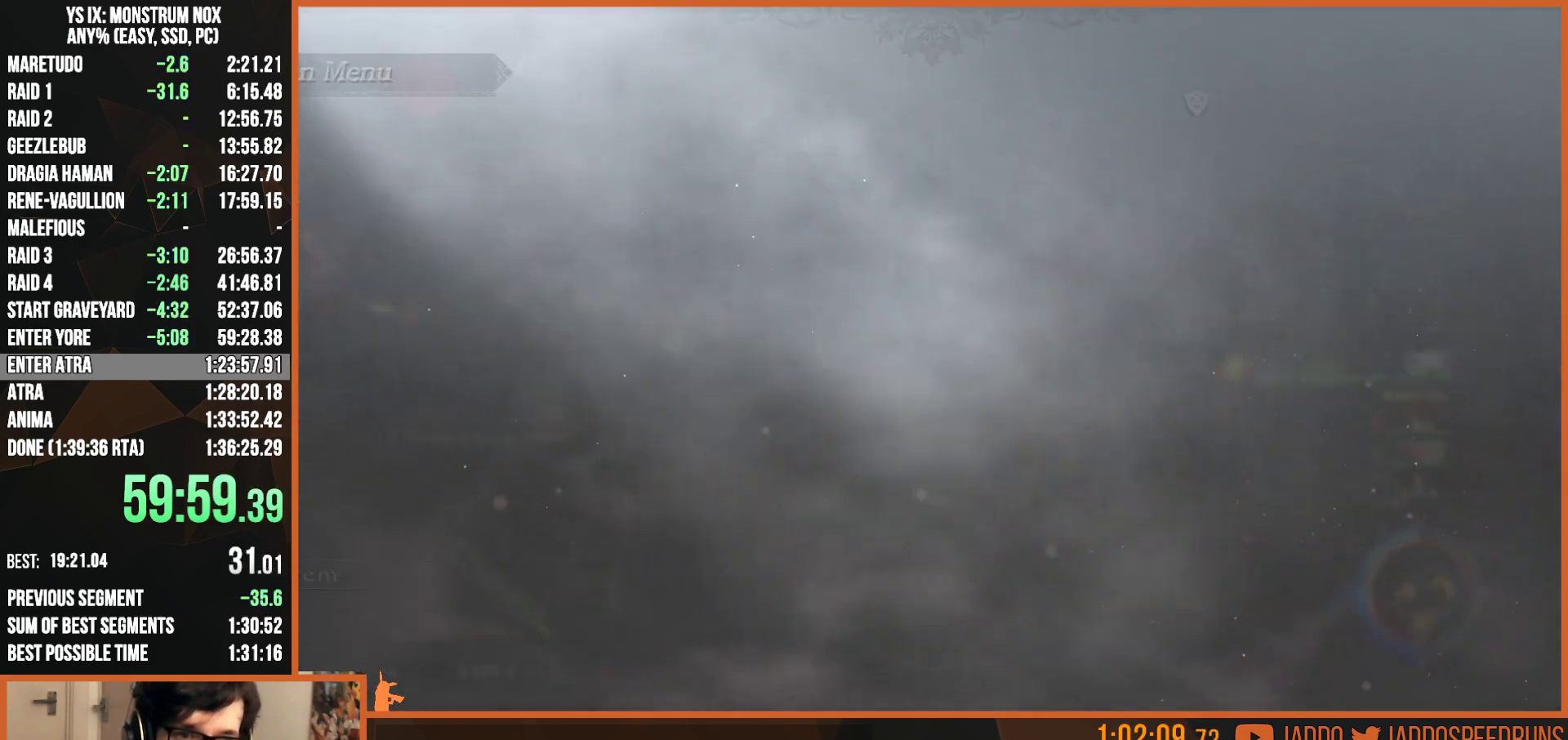
{"dt_ms": 500, "buttons": [], "left_stick": "center", "right_stick": "center", "events": [[50, "R1", "up"], [83, "R1", "down"], [100, "CROSS", "down"], [167, "R1", "up"], [183, "CROSS", "up"], [183, "R1", "down"], [250, "R1", "up"], [267, "CIRCLE", "down"], [267, "R1", "down"], [350, "R1", "up"], [367, "CIRCLE", "up"], [383, "R1", "down"], [450, "R1", "up"]]}